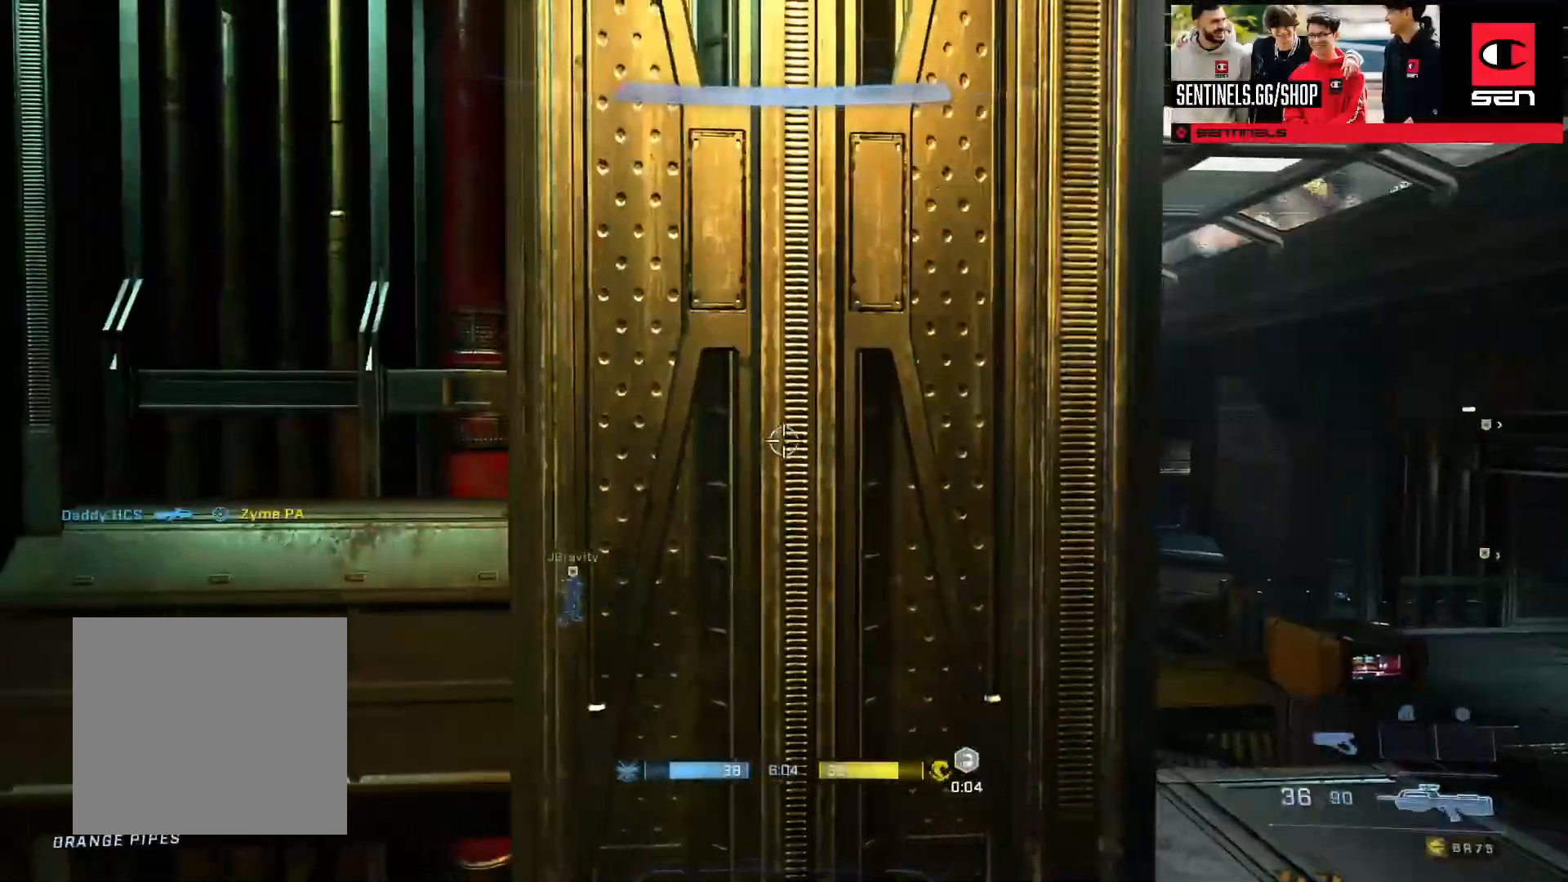
Gameplay with a controller (Xbox layout); each line is a JSON object with the inputs held at the frame after it. "events" lists button and stick changes between this image and that frame as [ms after this image, input, new state], when the widget could be followed in between.
{"buttons": ["L3"], "left_stick": "up", "right_stick": "up", "events": [[50, "R3", "down"], [100, "R3", "up"], [317, "left_stick", "up"], [367, "L3", "down"], [484, "right_stick", "up"]]}
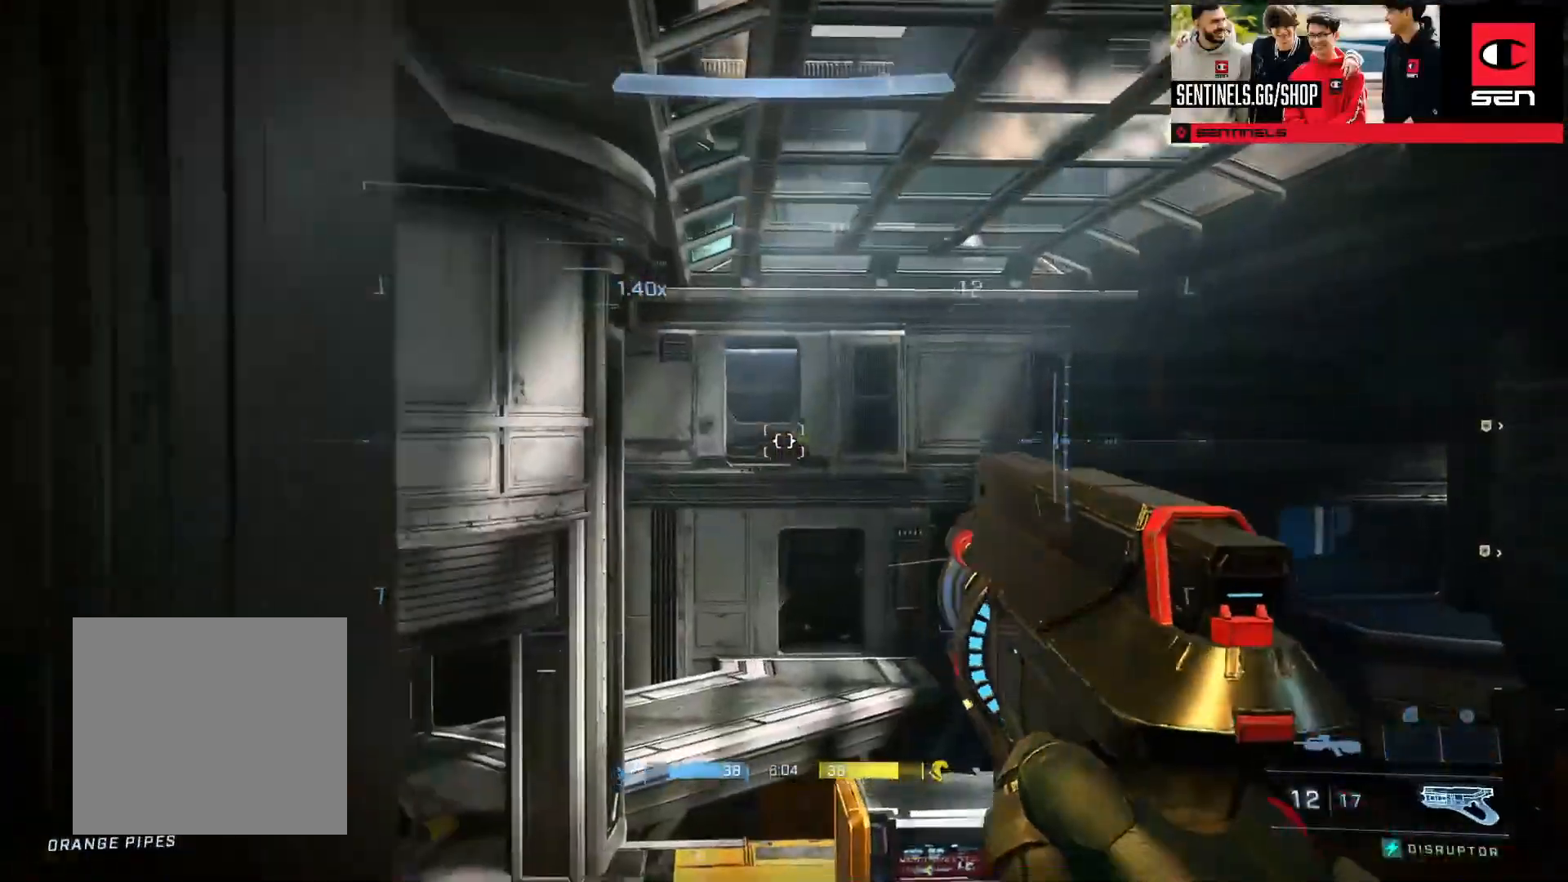
{"buttons": ["L3"], "left_stick": "center", "right_stick": "center", "events": [[67, "right_stick", "center"], [84, "left_stick", "up-left"], [167, "right_stick", "up-right"], [201, "left_stick", "center"], [267, "right_stick", "center"], [384, "left_stick", "left"], [384, "right_stick", "down-left"], [434, "left_stick", "center"], [468, "right_stick", "center"]]}
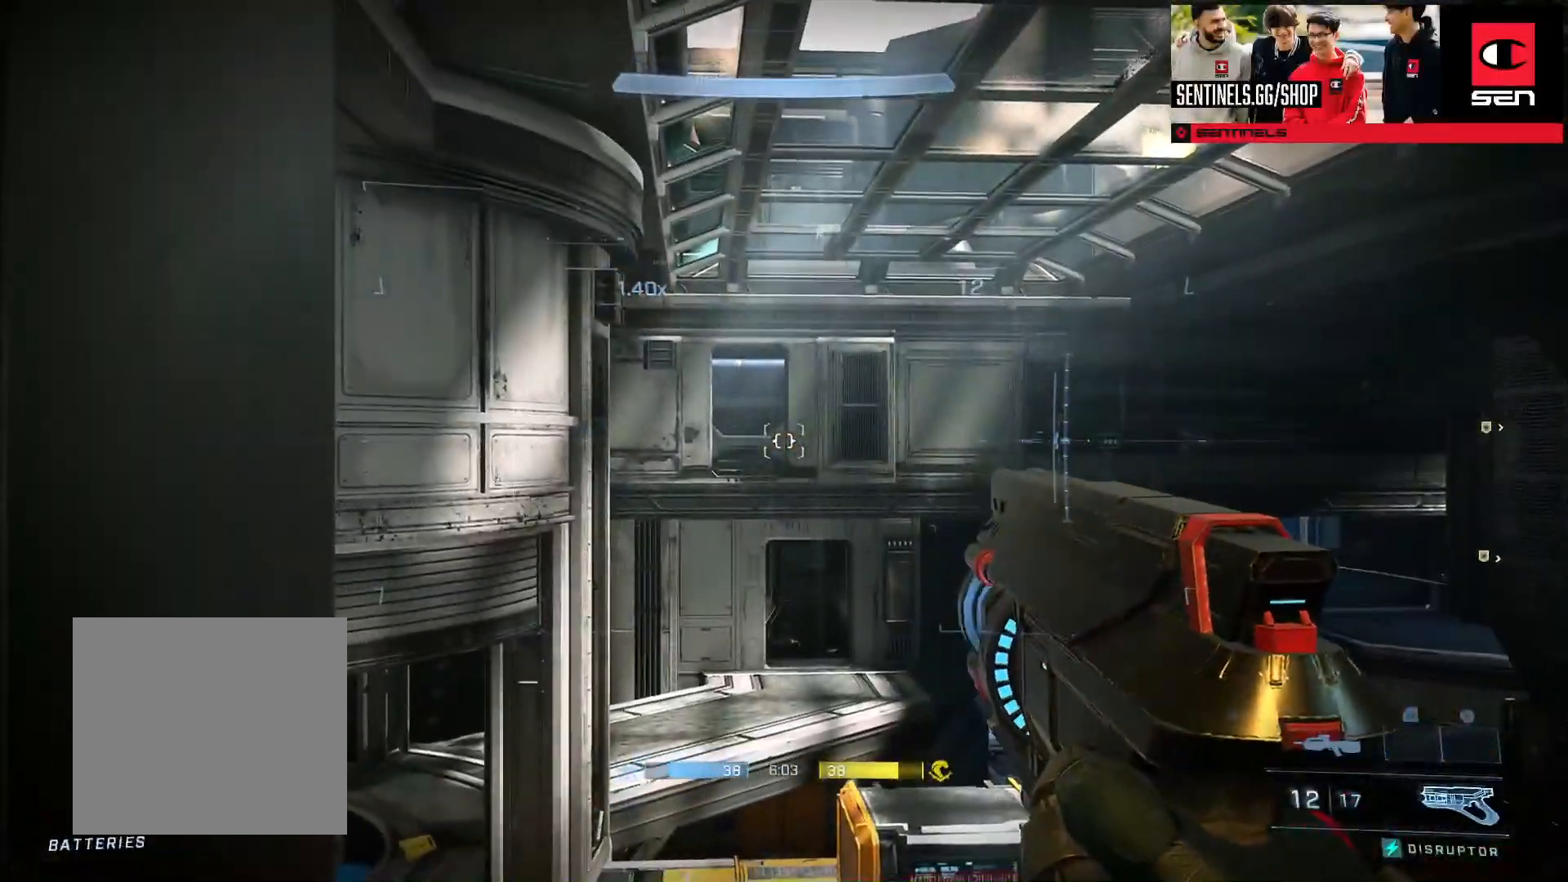
{"buttons": [], "left_stick": "center", "right_stick": "center", "events": [[350, "Y", "down"], [450, "Y", "up"], [467, "L3", "up"]]}
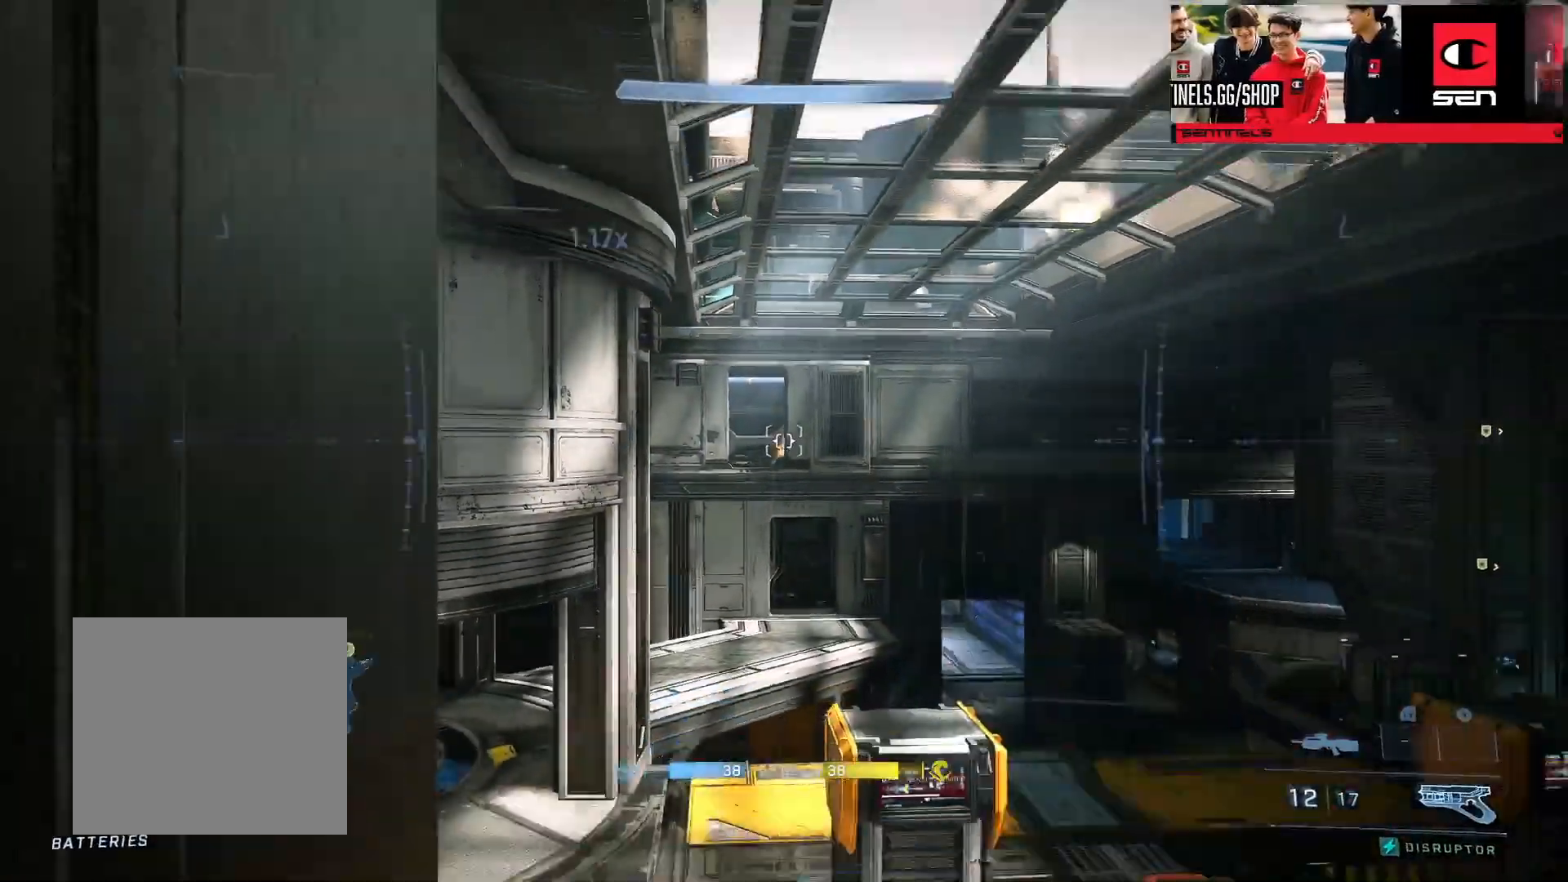
{"buttons": [], "left_stick": "down", "right_stick": "center", "events": [[117, "right_stick", "down-right"], [151, "left_stick", "down"], [351, "left_stick", "down-left"], [434, "right_stick", "center"], [501, "left_stick", "down"]]}
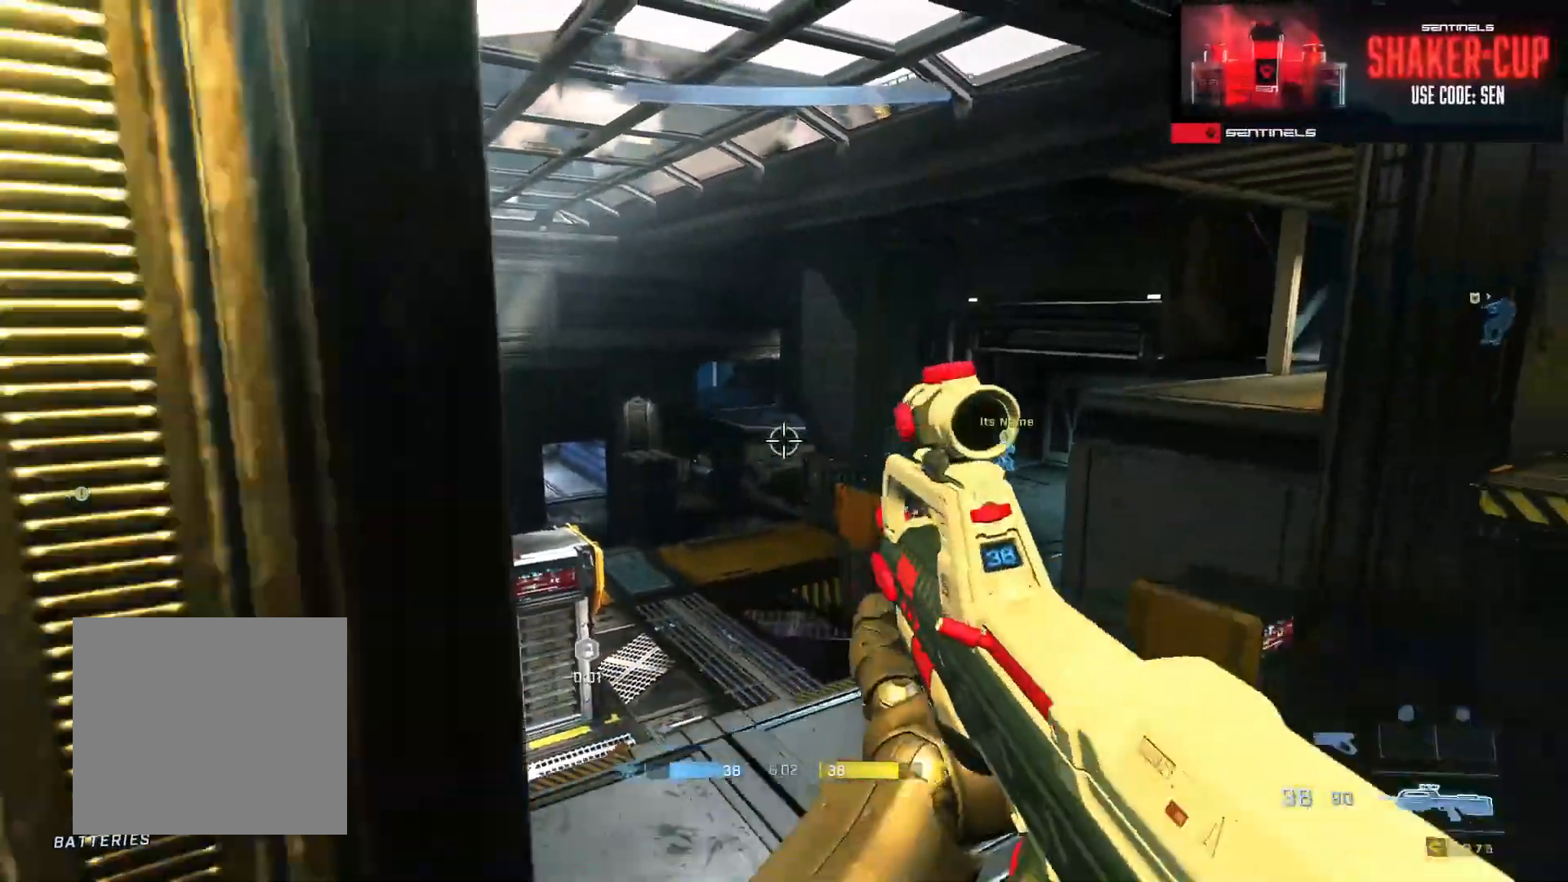
{"buttons": [], "left_stick": "center", "right_stick": "center", "events": [[50, "right_stick", "up"], [117, "left_stick", "center"], [183, "right_stick", "left"], [250, "left_stick", "right"], [434, "right_stick", "center"], [500, "left_stick", "center"]]}
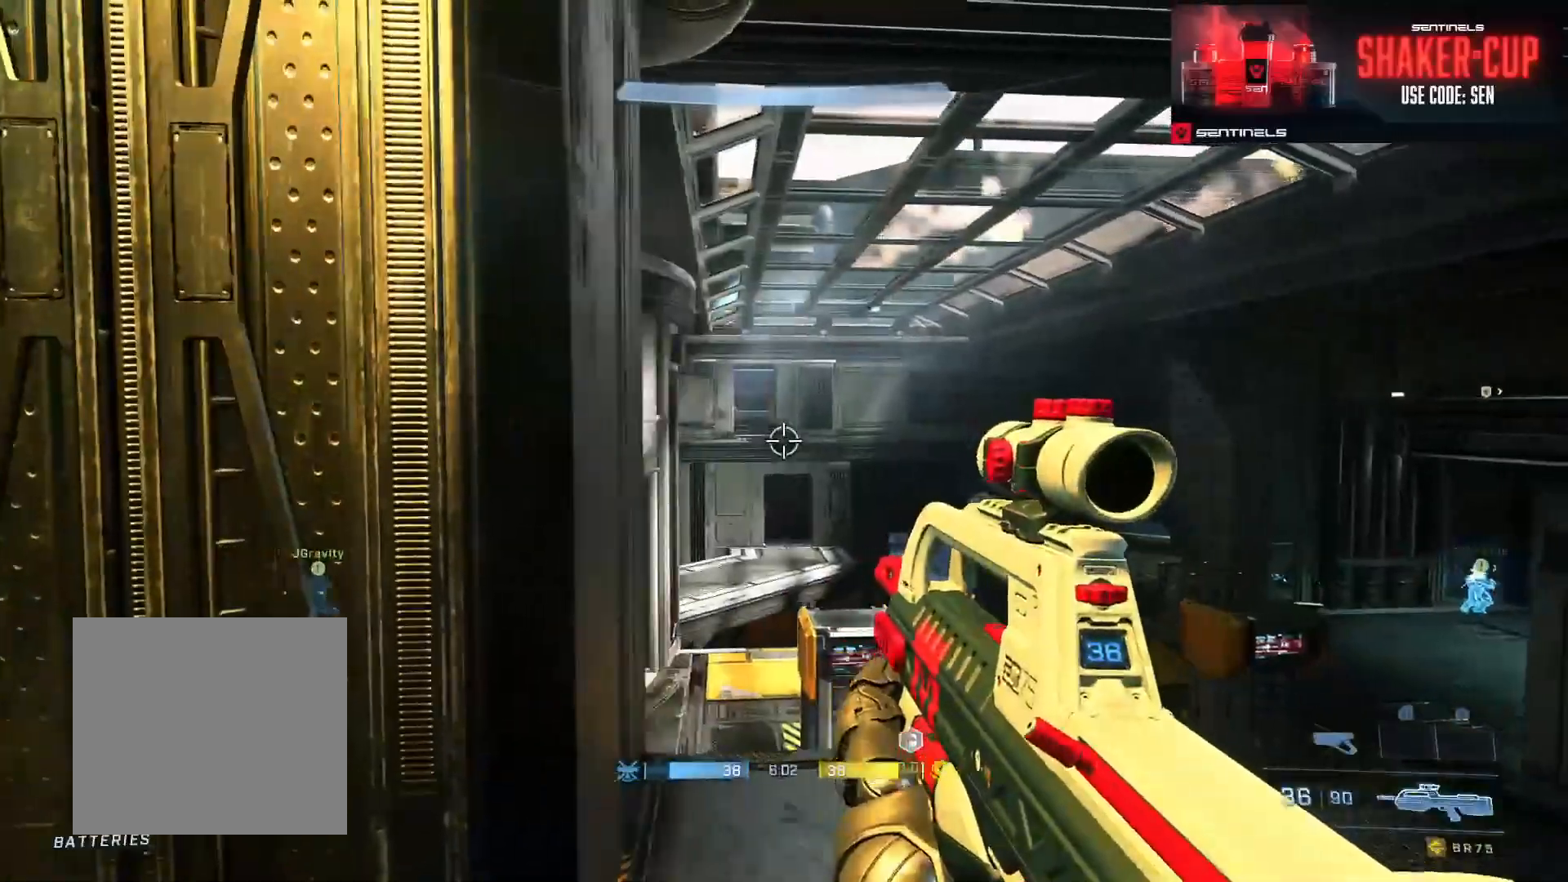
{"buttons": [], "left_stick": "center", "right_stick": "right", "events": [[384, "left_stick", "up-left"], [401, "right_stick", "up-left"], [468, "right_stick", "right"], [501, "left_stick", "center"]]}
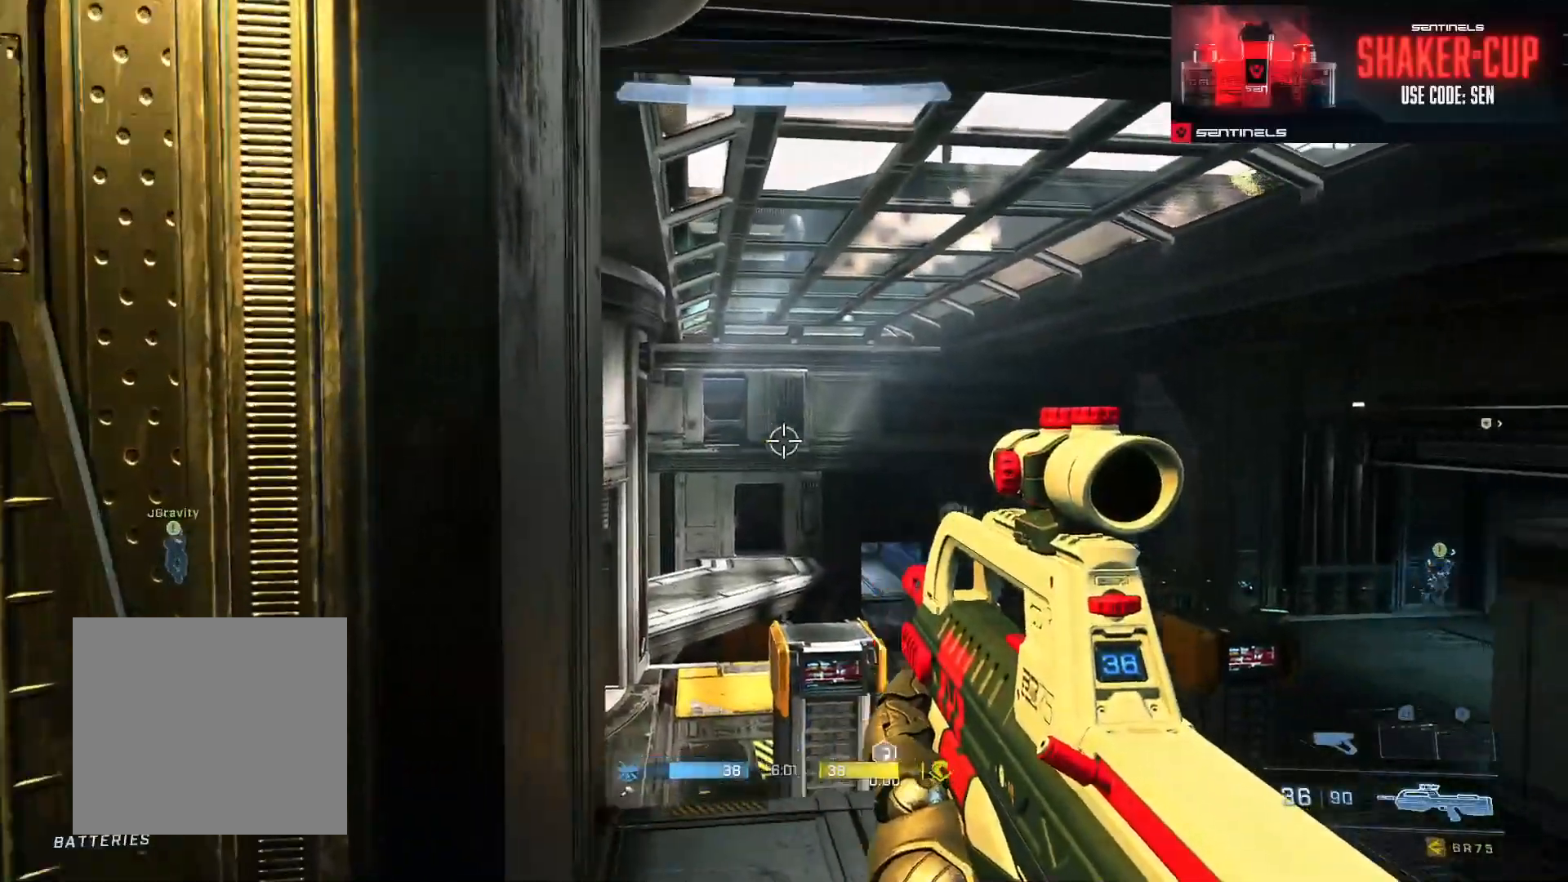
{"buttons": [], "left_stick": "center", "right_stick": "center", "events": [[33, "right_stick", "down-right"], [67, "left_stick", "down-left"], [317, "right_stick", "center"], [350, "left_stick", "center"]]}
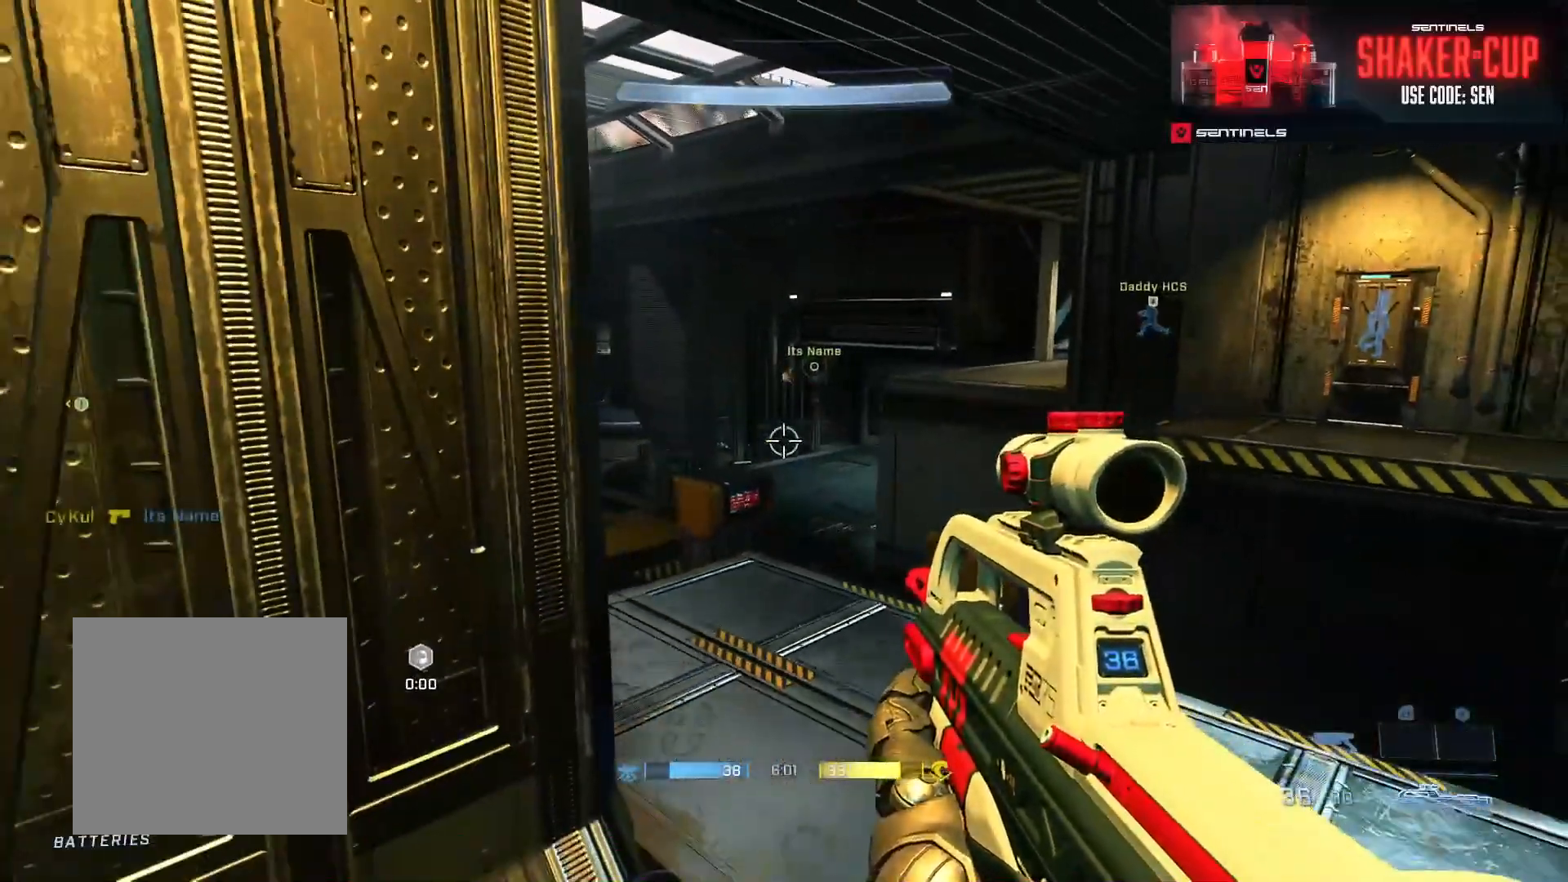
{"buttons": [], "left_stick": "right", "right_stick": "left", "events": [[151, "right_stick", "left"], [217, "left_stick", "right"]]}
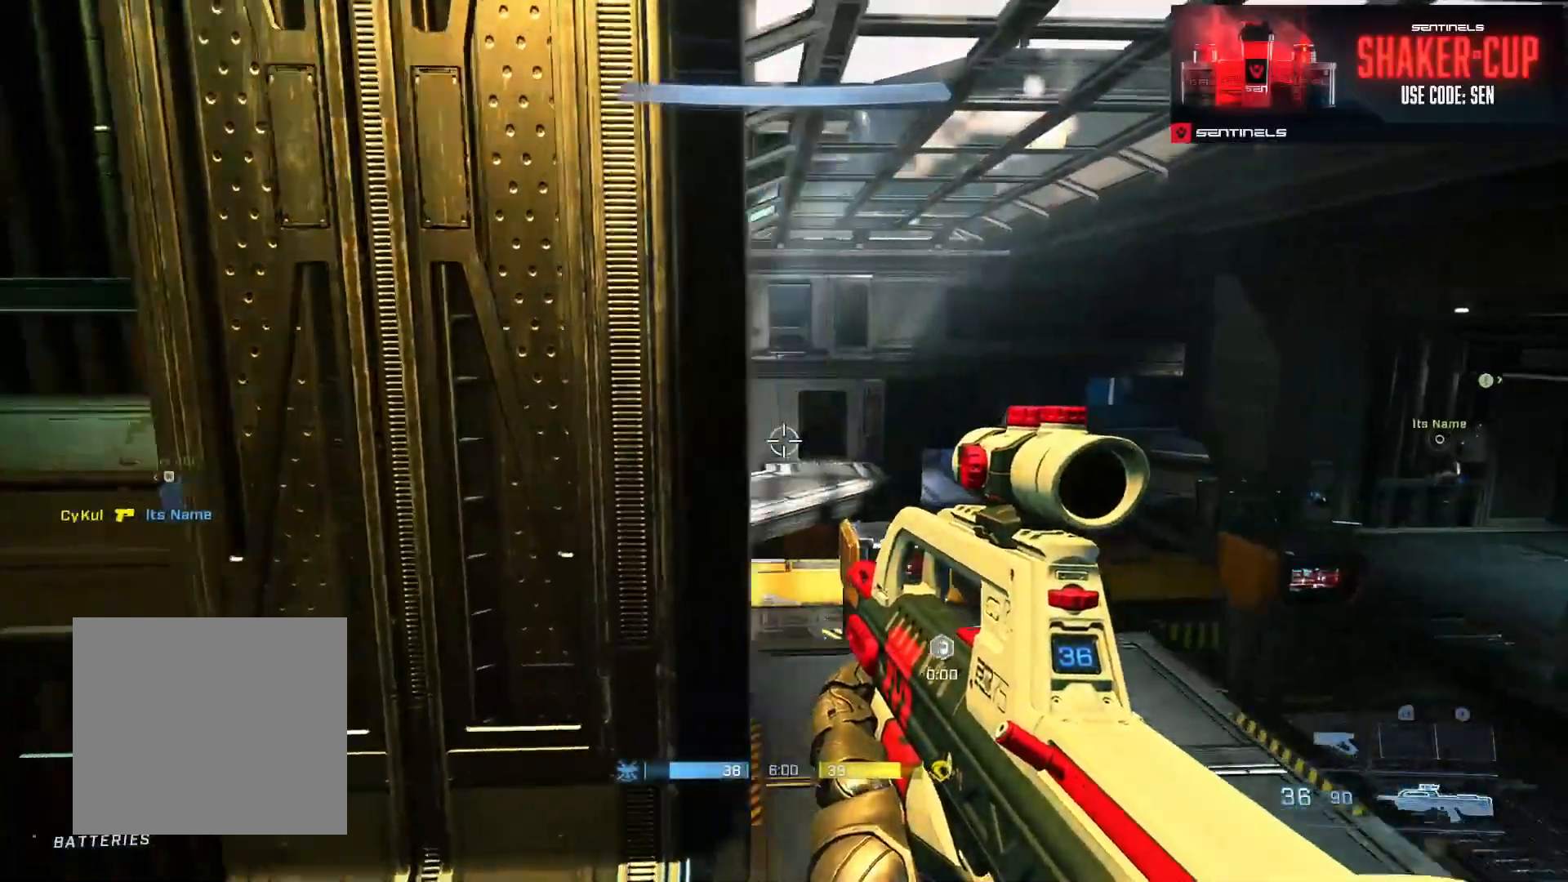
{"buttons": [], "left_stick": "left", "right_stick": "right", "events": [[33, "right_stick", "center"], [50, "left_stick", "center"], [284, "right_stick", "right"], [350, "left_stick", "left"]]}
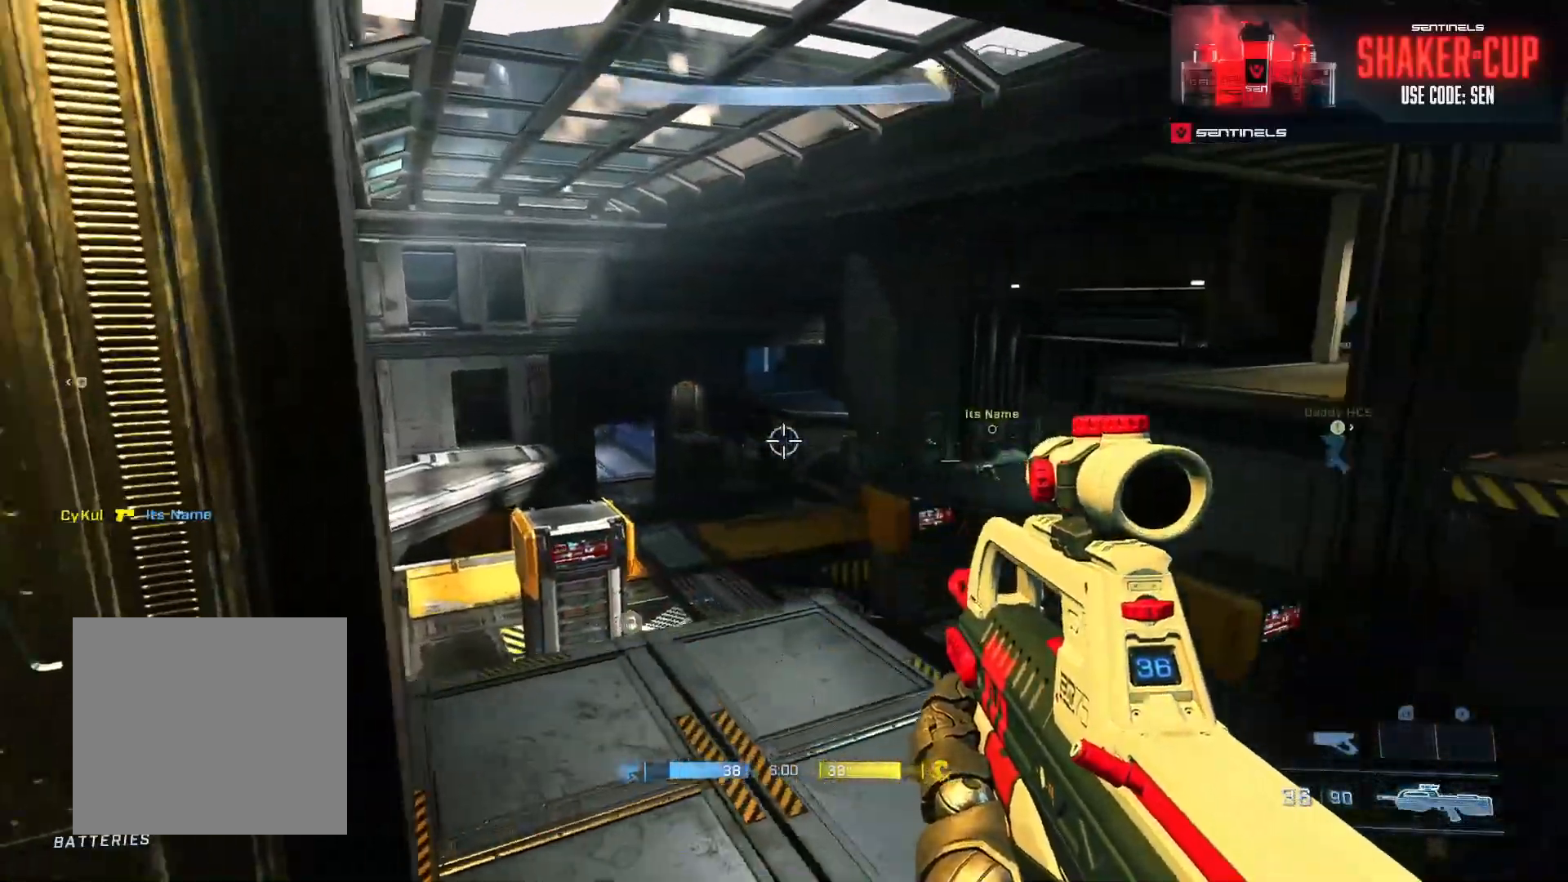
{"buttons": [], "left_stick": "right", "right_stick": "center", "events": [[34, "right_stick", "center"], [117, "left_stick", "center"], [501, "left_stick", "right"]]}
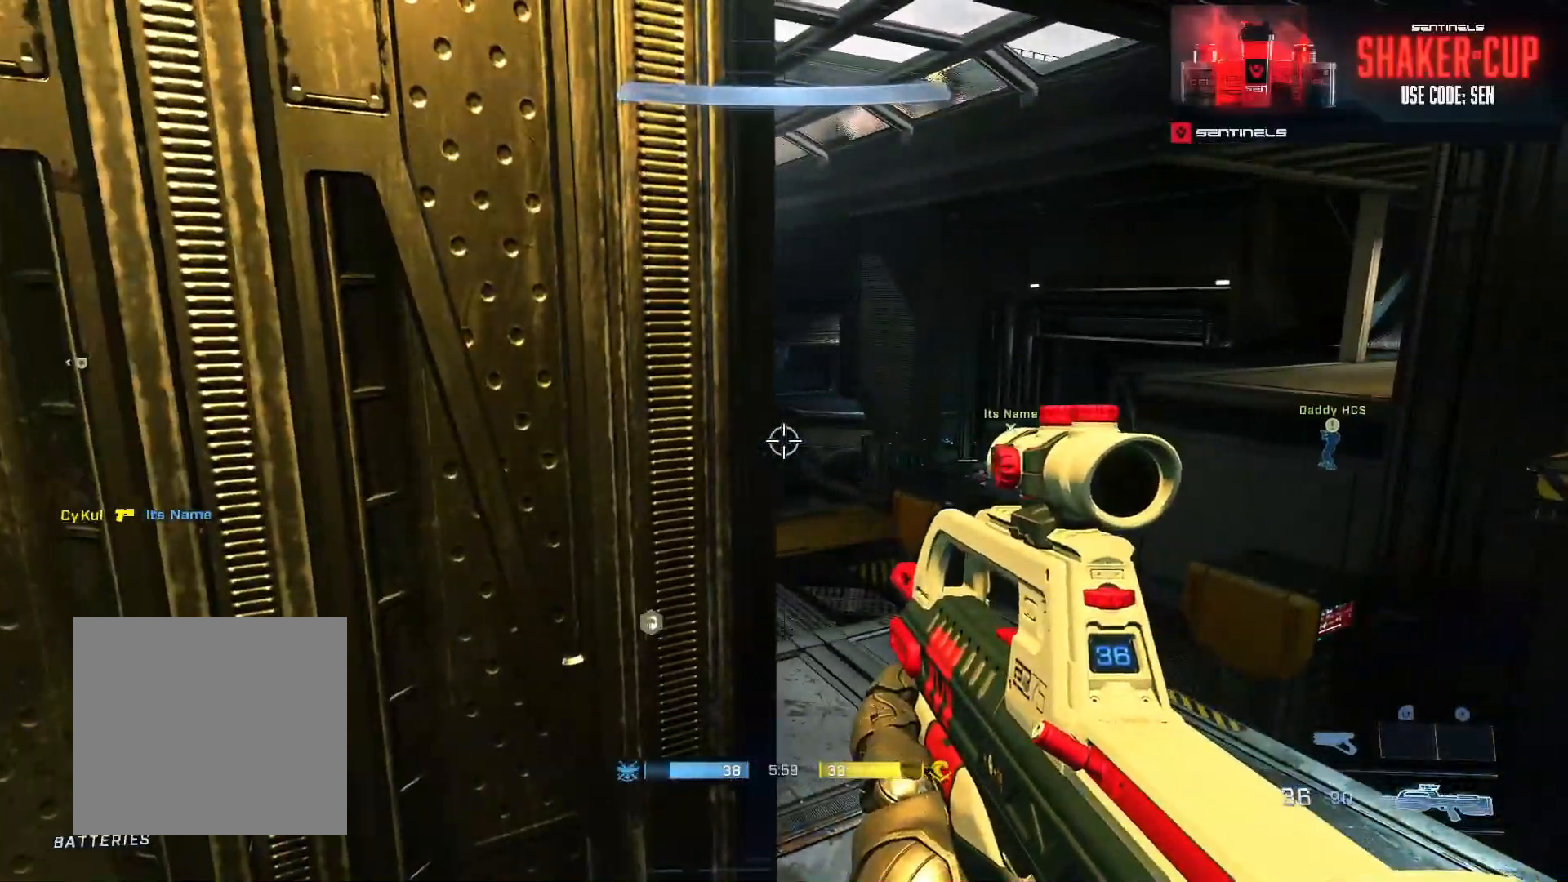
{"buttons": [], "left_stick": "center", "right_stick": "center", "events": [[83, "right_stick", "left"], [267, "left_stick", "center"], [300, "right_stick", "center"]]}
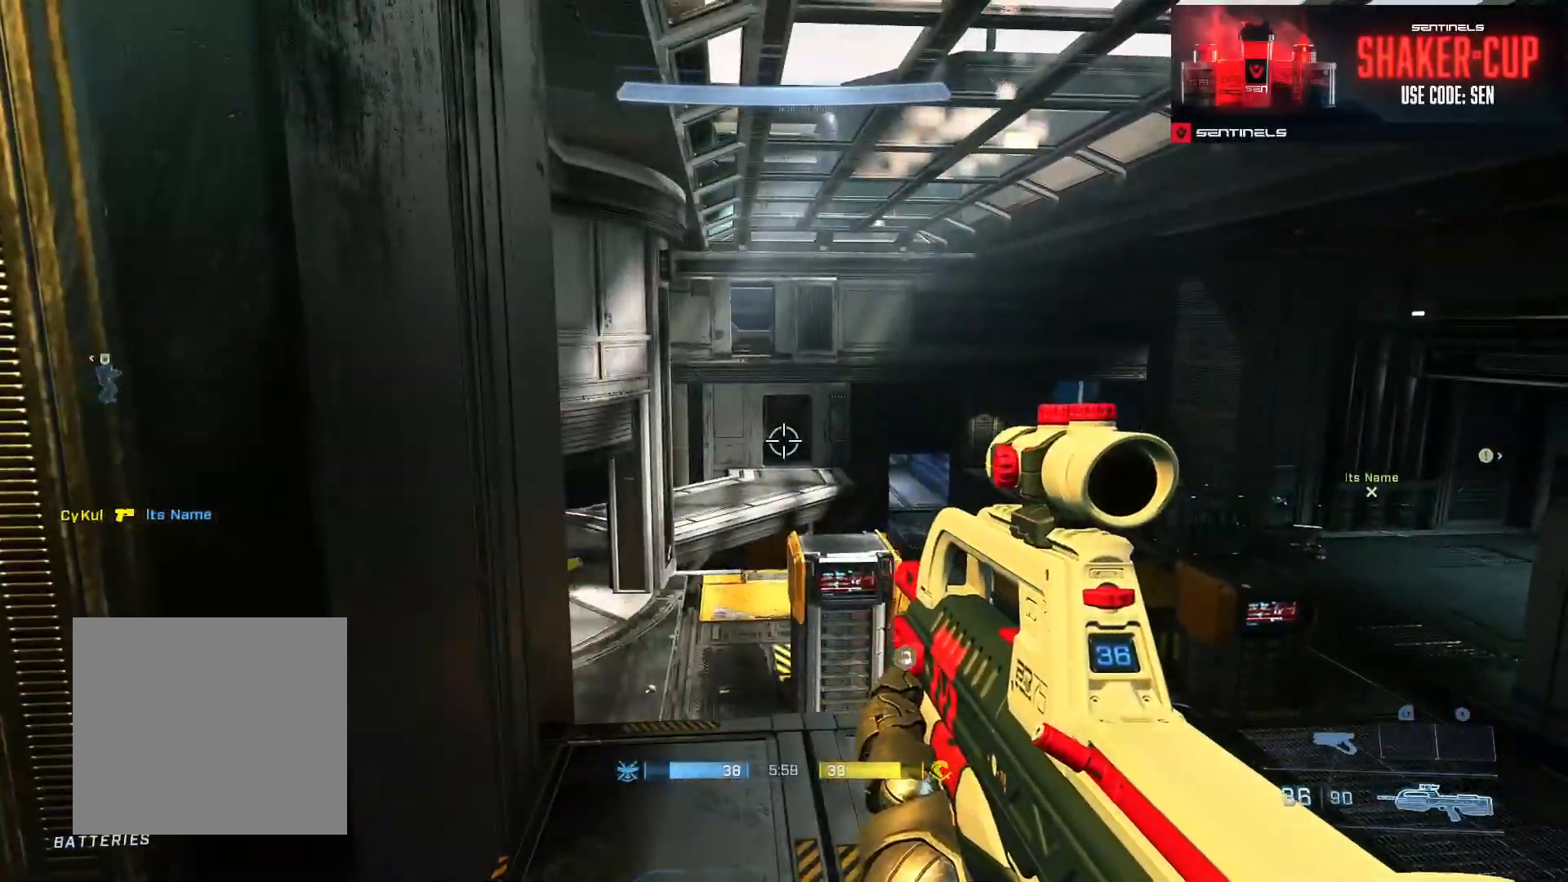
{"buttons": [], "left_stick": "center", "right_stick": "center", "events": [[101, "left_stick", "up"], [101, "right_stick", "down-right"], [267, "right_stick", "center"], [284, "left_stick", "center"]]}
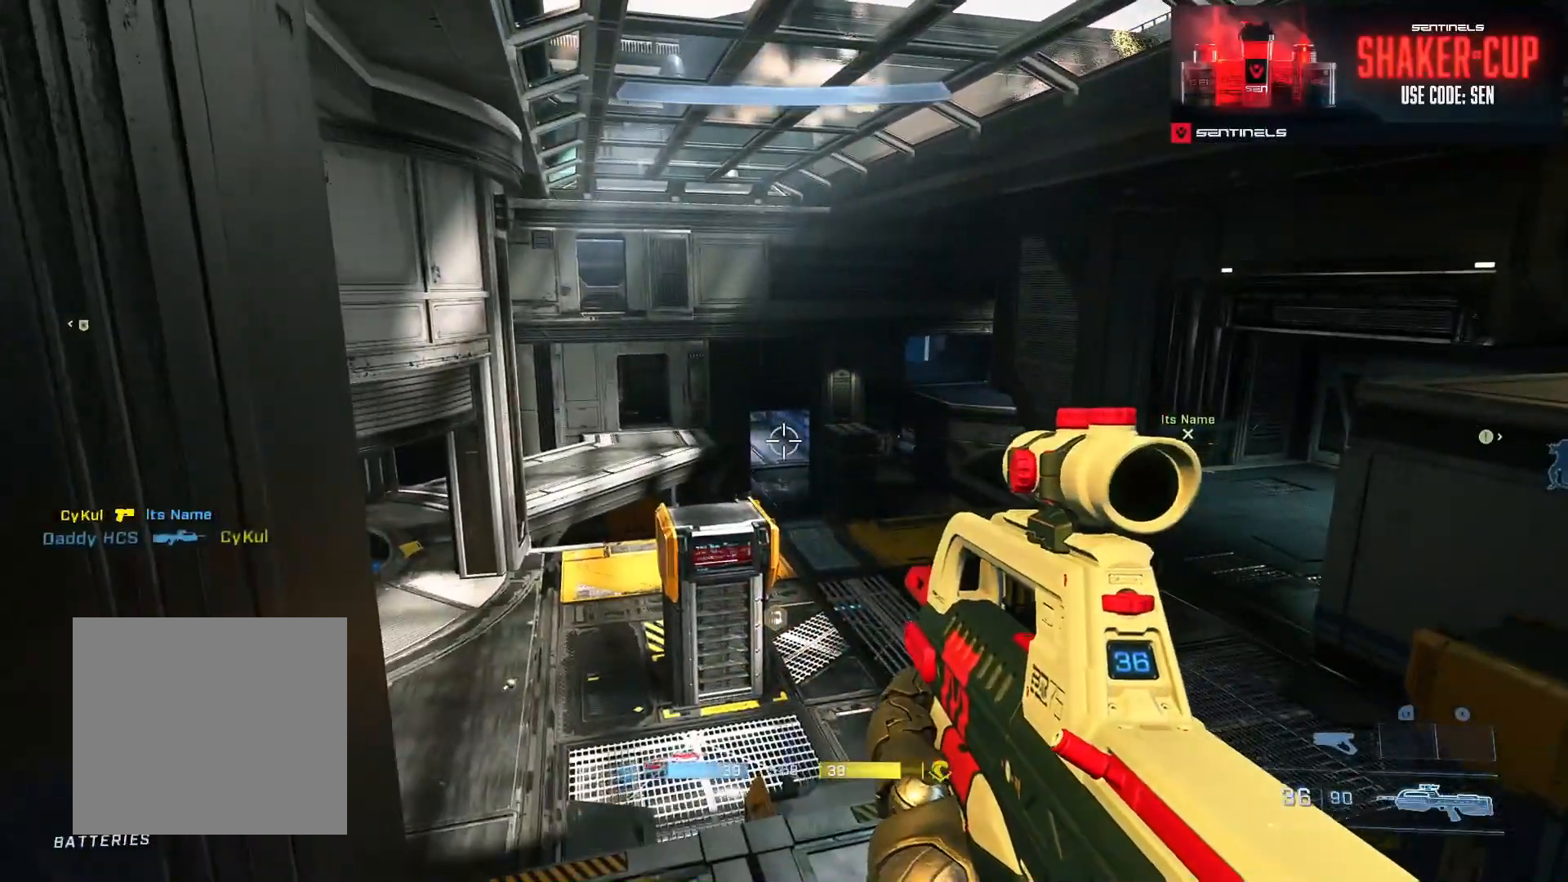
{"buttons": [], "left_stick": "up-left", "right_stick": "down", "events": [[83, "left_stick", "up"], [150, "A", "down"], [167, "right_stick", "left"], [234, "A", "up"], [300, "A", "down"], [400, "A", "up"], [400, "right_stick", "center"], [450, "left_stick", "up-left"], [500, "right_stick", "down"]]}
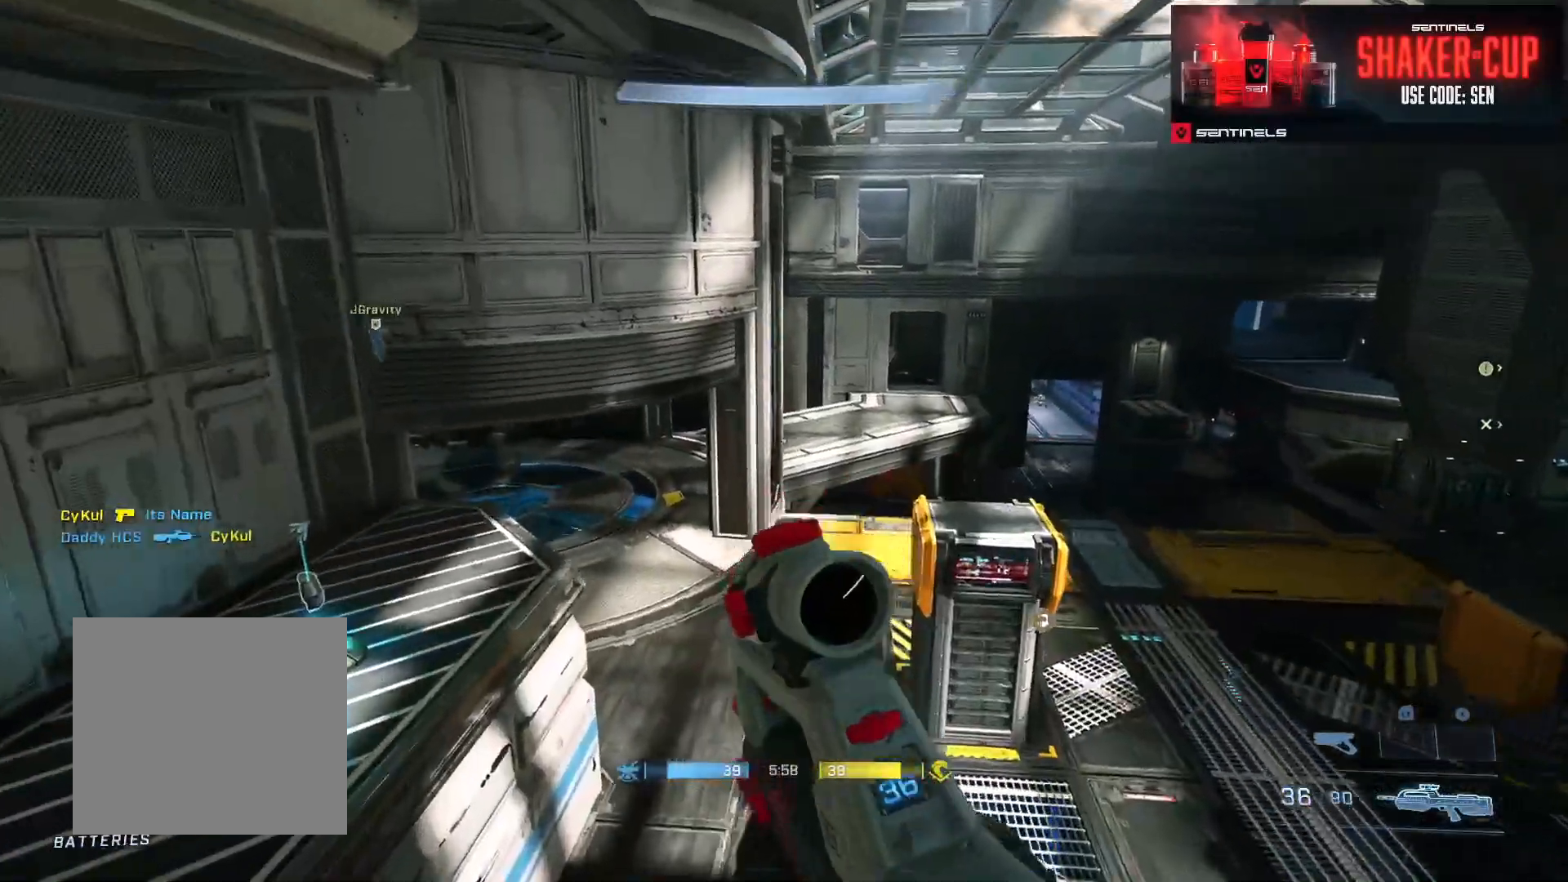
{"buttons": [], "left_stick": "left", "right_stick": "right", "events": [[34, "L1", "down"], [34, "L2", "down"], [84, "L1", "up"], [84, "L2", "up"], [134, "right_stick", "right"], [251, "left_stick", "left"]]}
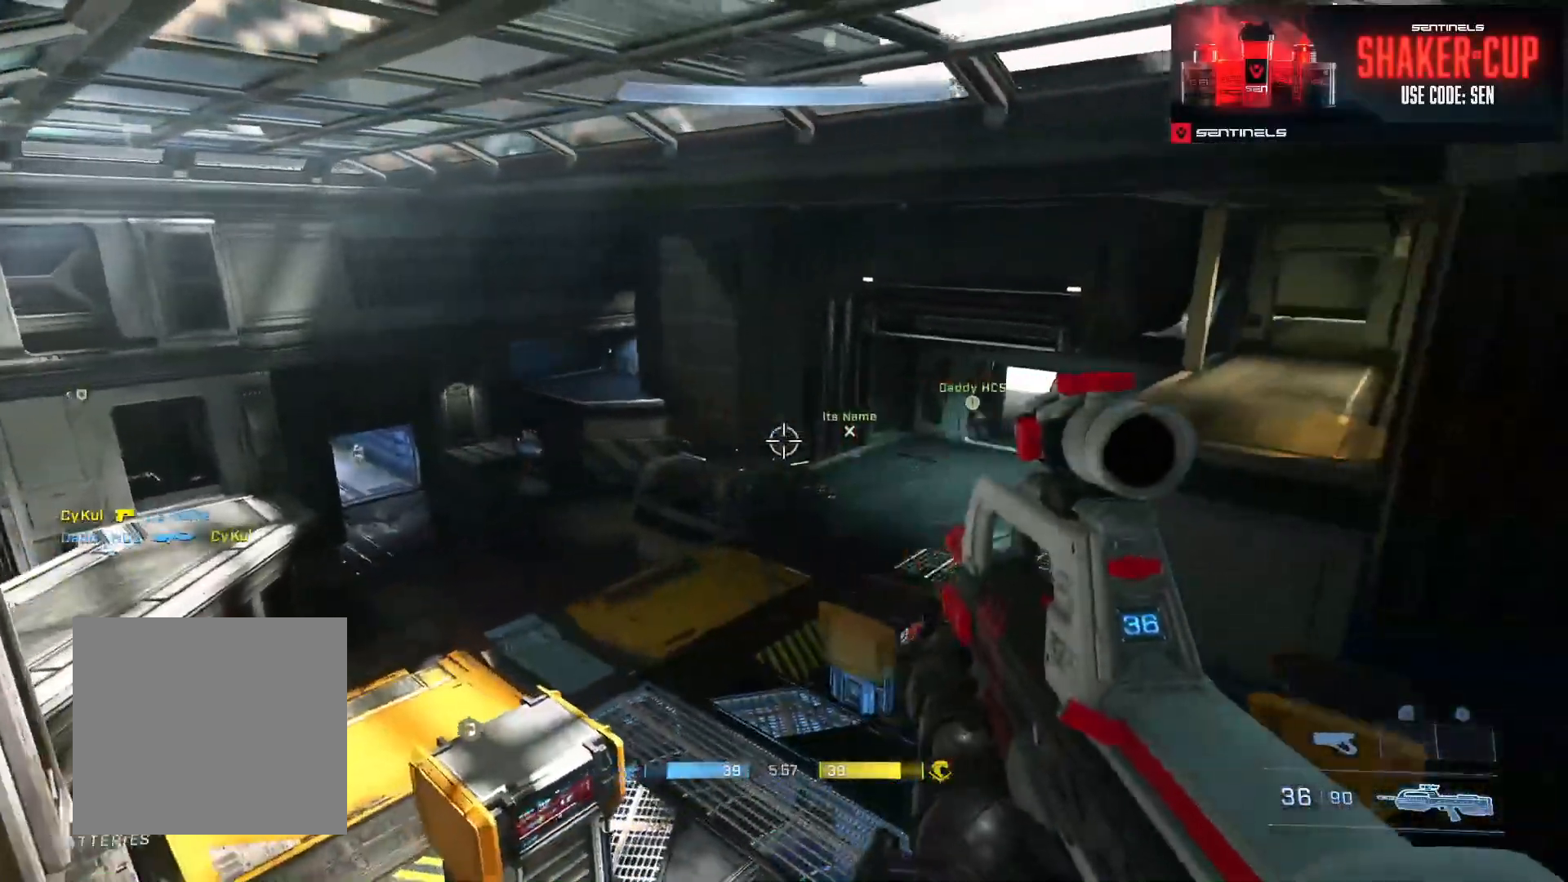
{"buttons": [], "left_stick": "left", "right_stick": "left", "events": [[33, "right_stick", "center"], [417, "right_stick", "left"]]}
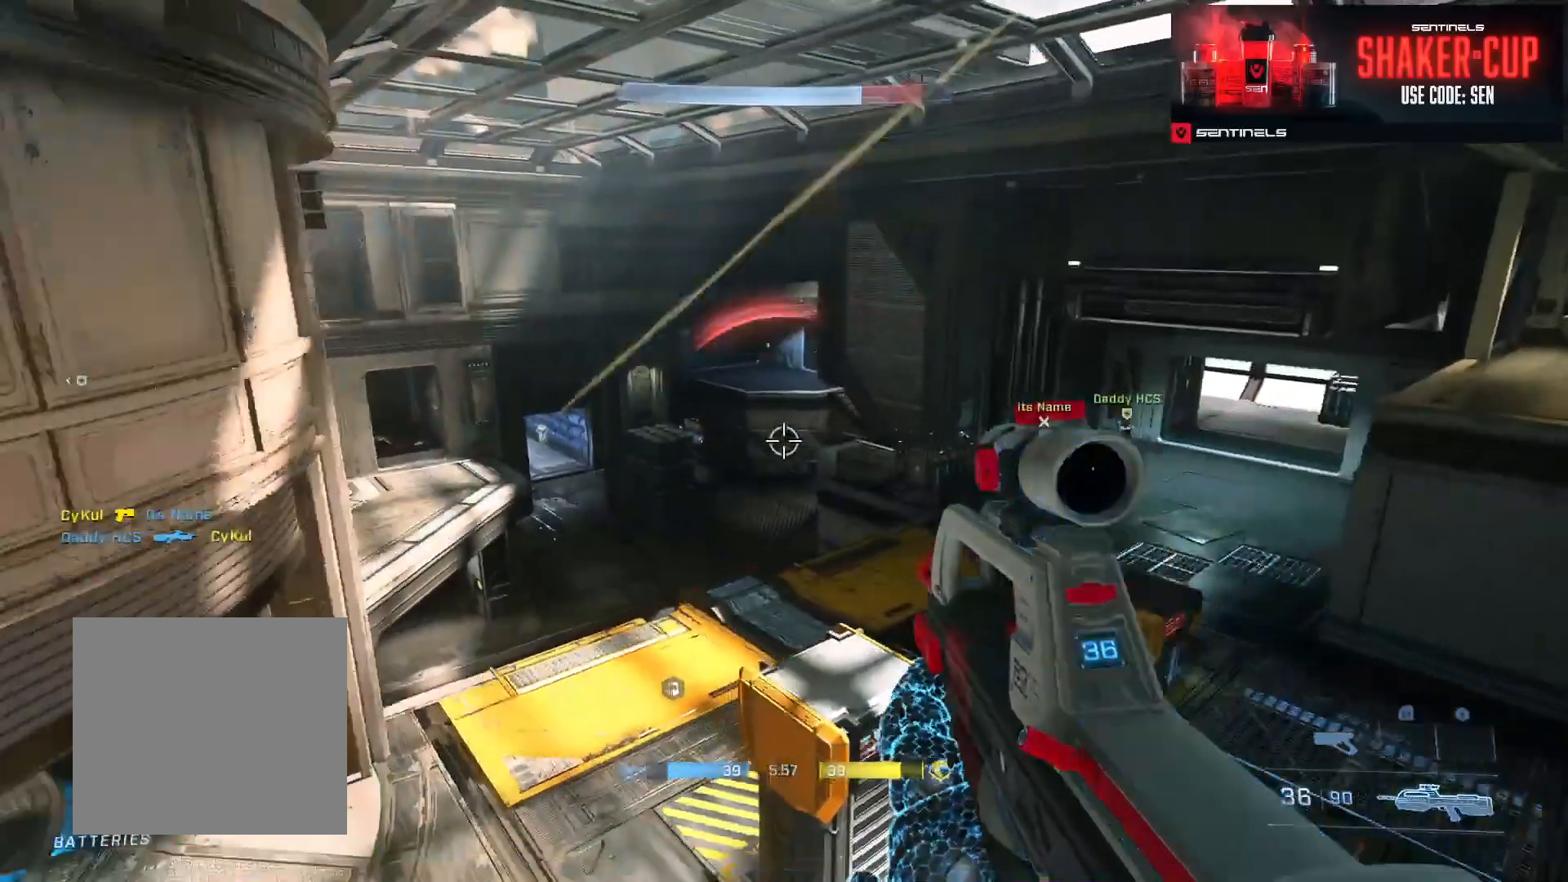
{"buttons": [], "left_stick": "right", "right_stick": "center", "events": [[201, "left_stick", "up-left"], [201, "right_stick", "center"], [301, "right_stick", "up-right"], [334, "left_stick", "right"], [501, "right_stick", "center"]]}
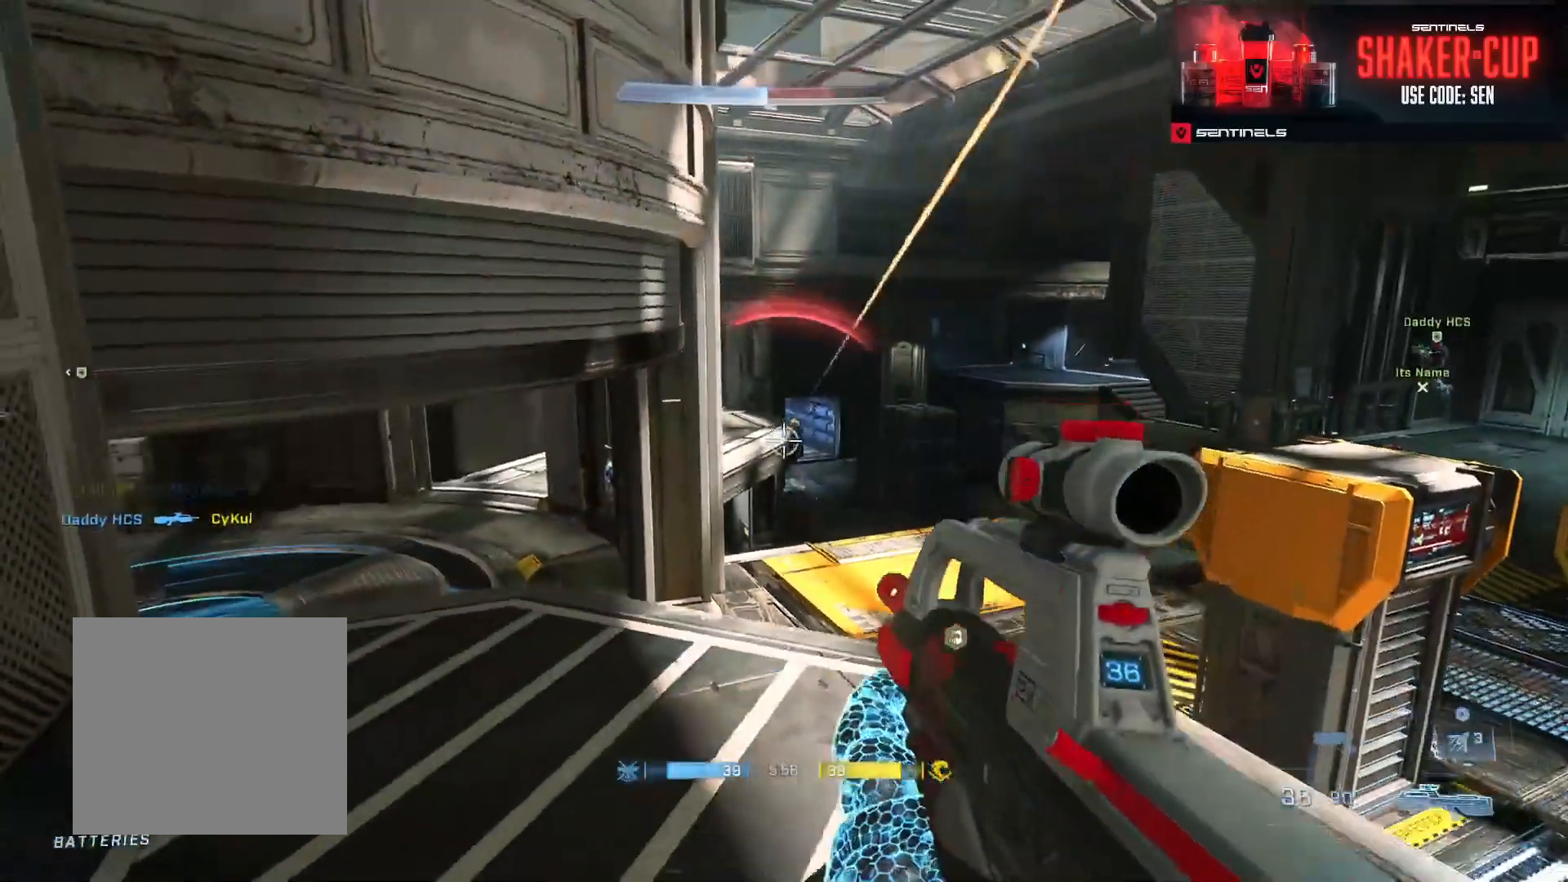
{"buttons": ["R2"], "left_stick": "left", "right_stick": "center", "events": [[67, "R3", "down"], [133, "right_stick", "up"], [150, "R3", "up"], [200, "R2", "down"], [250, "right_stick", "center"], [334, "right_stick", "down-left"], [384, "R2", "up"], [384, "right_stick", "center"], [417, "left_stick", "left"], [500, "R2", "down"]]}
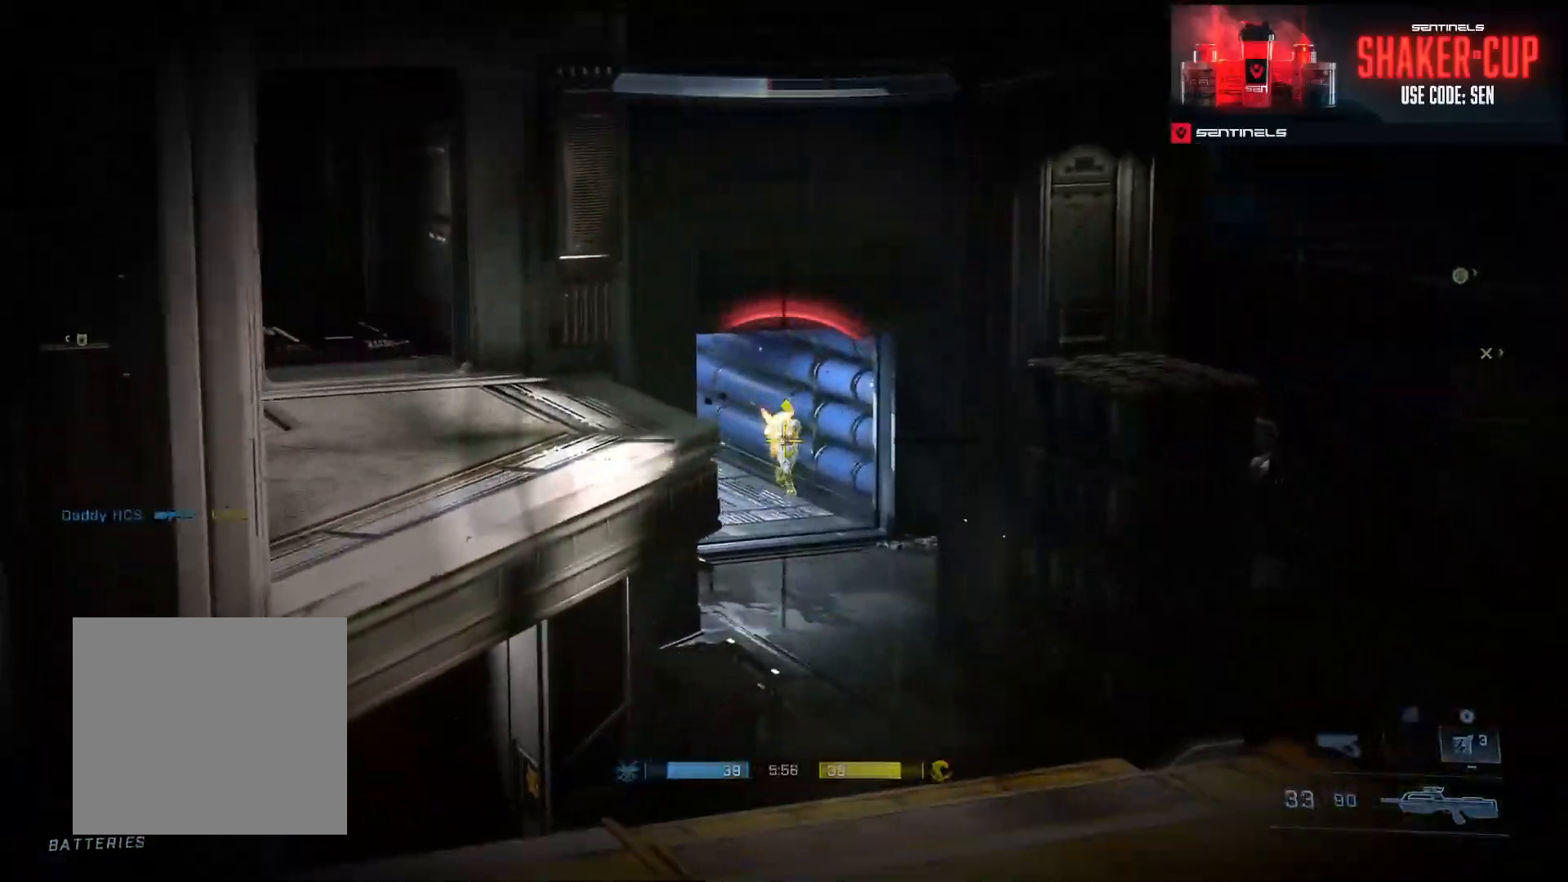
{"buttons": ["R2"], "left_stick": "right", "right_stick": "left", "events": [[34, "right_stick", "right"], [134, "right_stick", "center"], [184, "right_stick", "right"], [251, "left_stick", "right"], [267, "right_stick", "center"], [351, "R2", "up"], [451, "right_stick", "left"], [501, "R2", "down"]]}
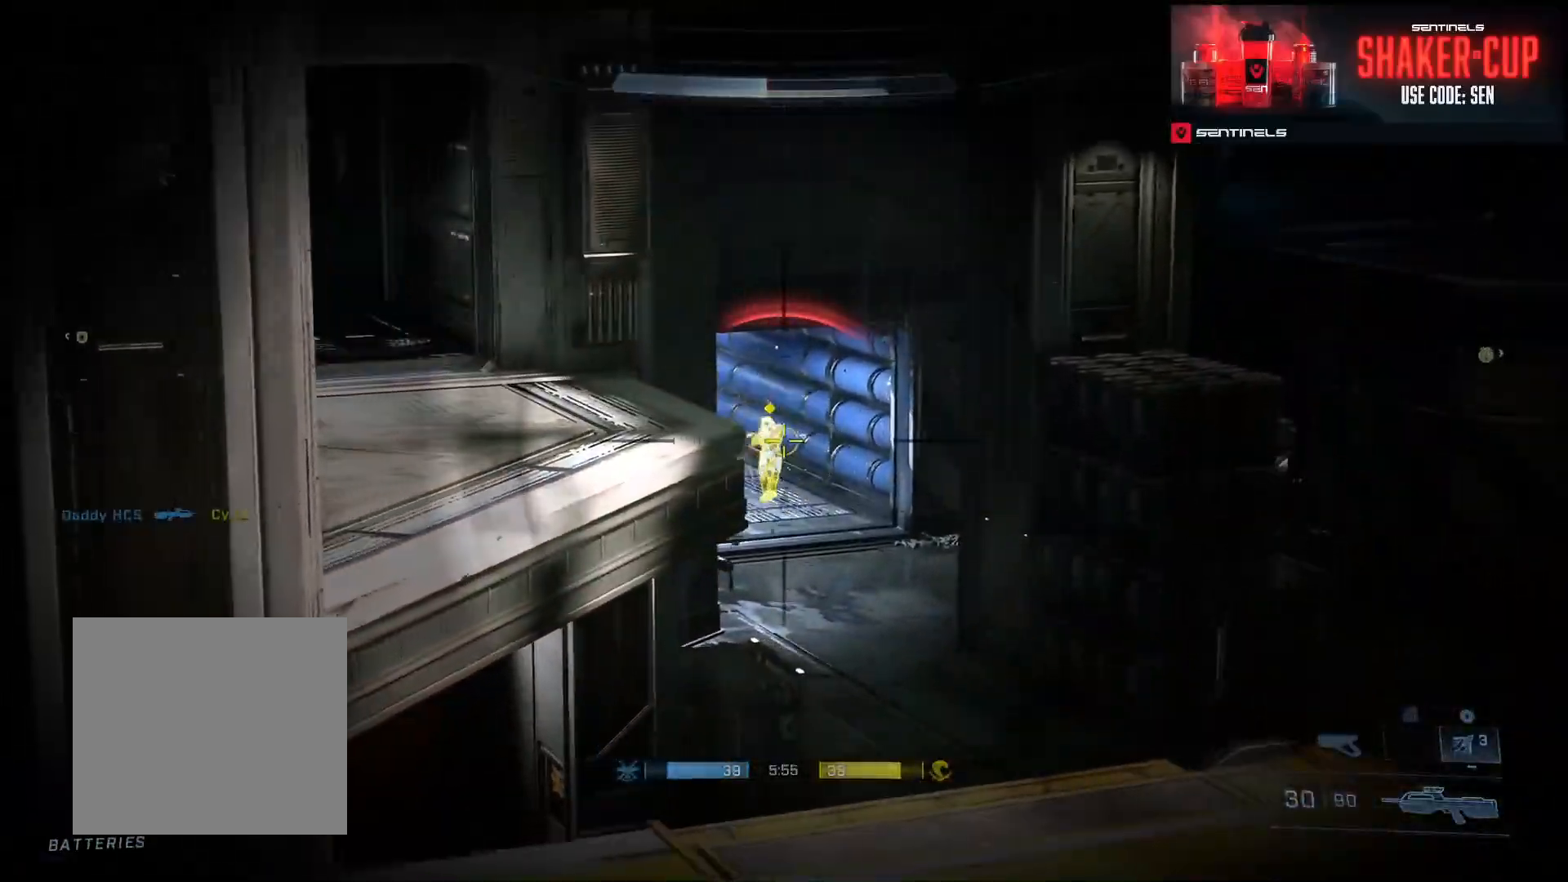
{"buttons": ["R2"], "left_stick": "right", "right_stick": "left", "events": [[350, "R2", "up"], [434, "R2", "down"]]}
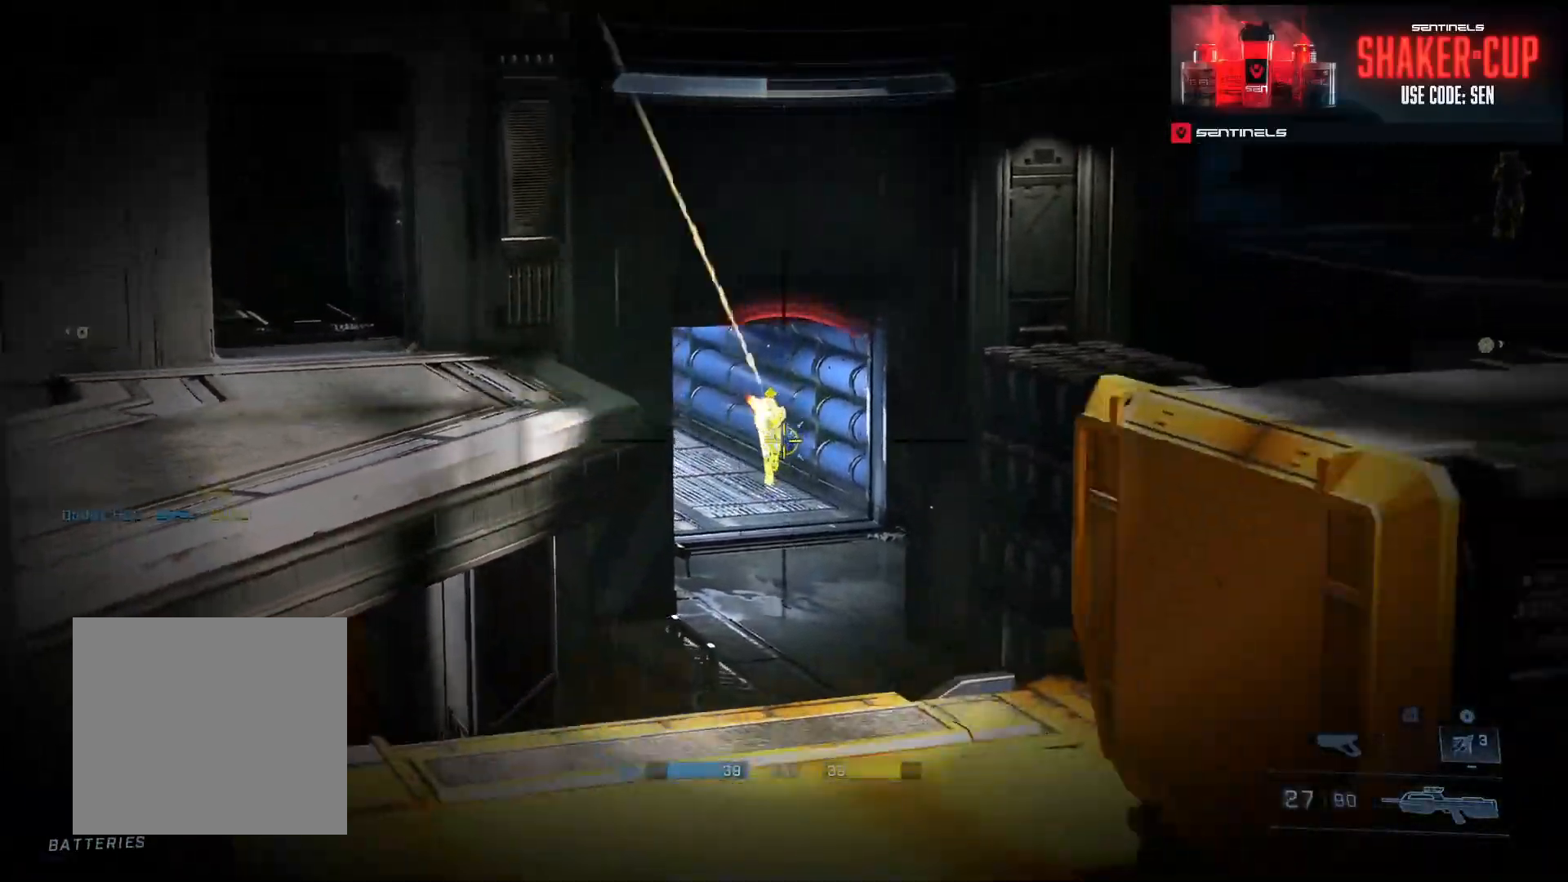
{"buttons": [], "left_stick": "up-left", "right_stick": "center", "events": [[34, "right_stick", "up-left"], [284, "left_stick", "up-left"], [334, "R2", "up"], [384, "right_stick", "center"]]}
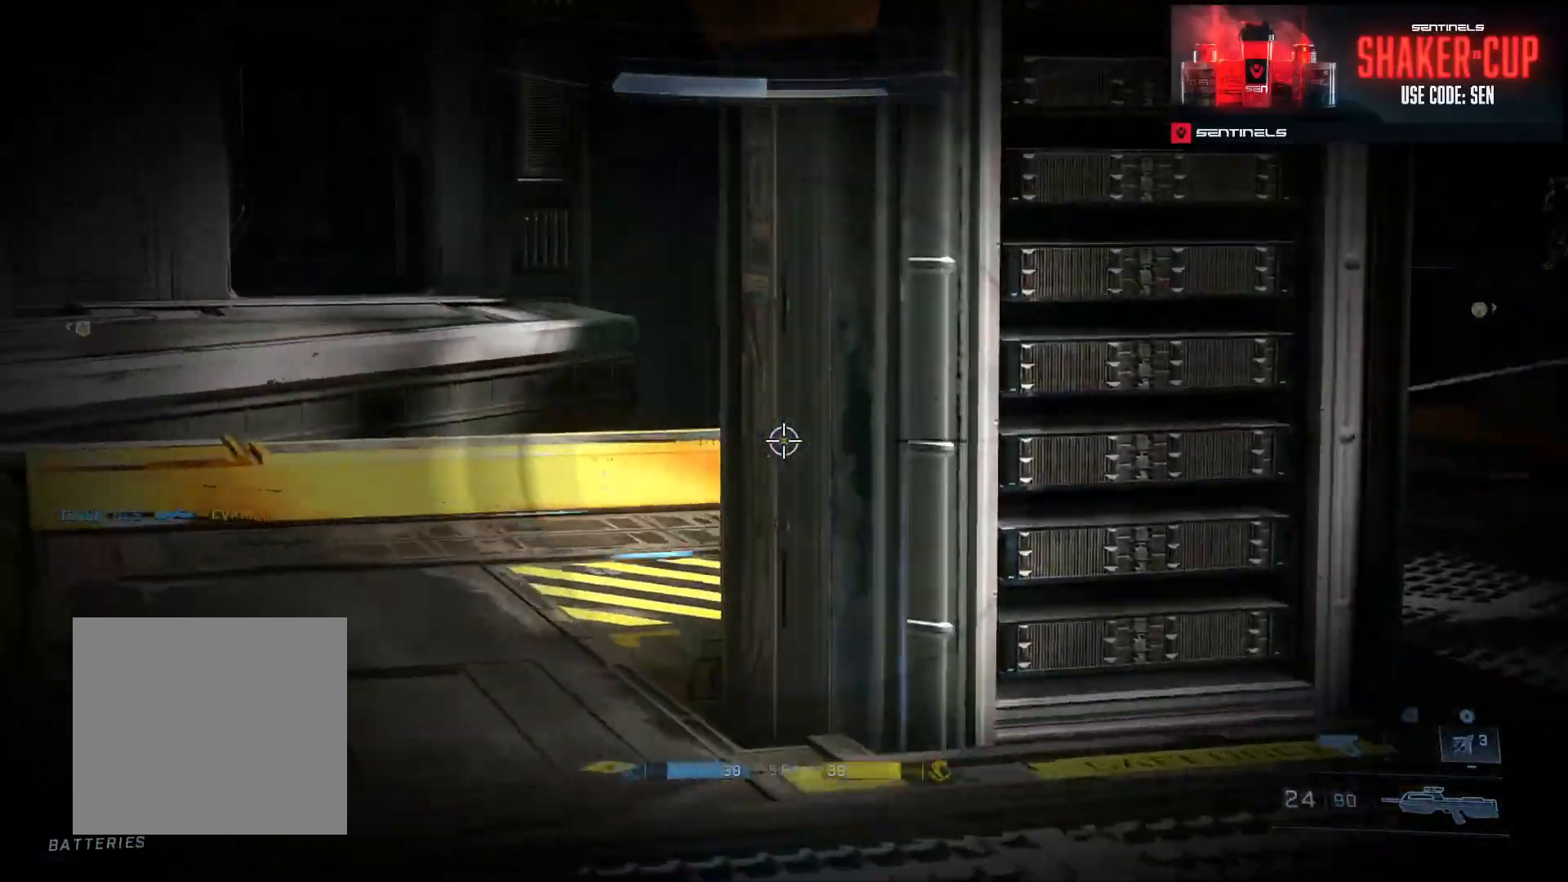
{"buttons": [], "left_stick": "down-left", "right_stick": "center", "events": [[83, "R2", "down"], [100, "right_stick", "right"], [267, "left_stick", "right"], [267, "right_stick", "center"], [284, "R2", "up"], [367, "left_stick", "down"], [384, "right_stick", "up-left"], [450, "right_stick", "center"], [500, "left_stick", "down-left"]]}
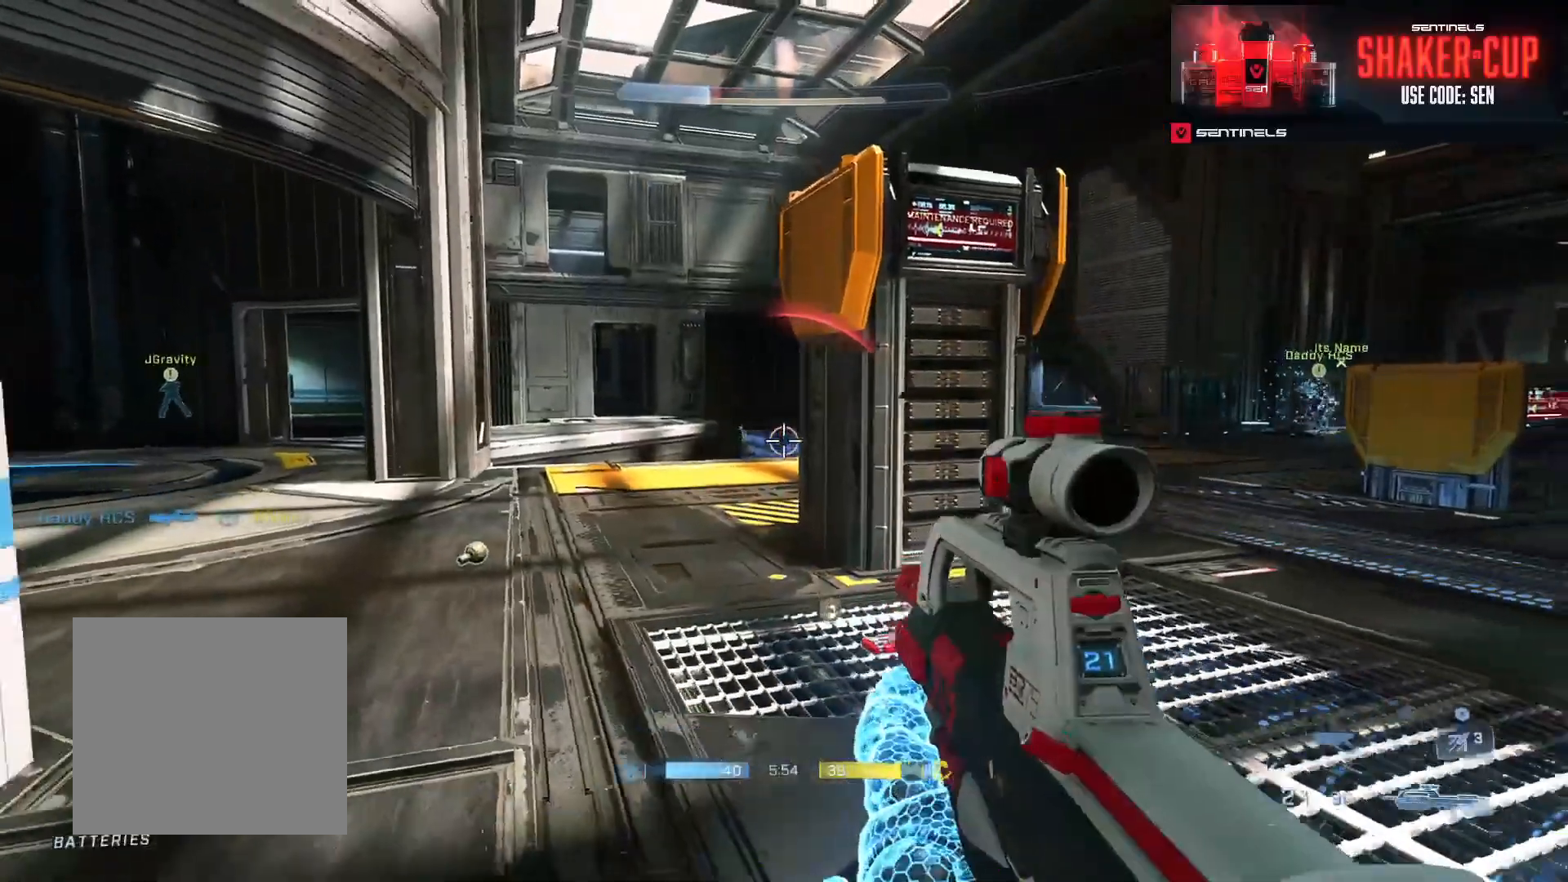
{"buttons": [], "left_stick": "down-right", "right_stick": "up-right", "events": [[17, "right_stick", "right"], [51, "left_stick", "left"], [167, "right_stick", "center"], [217, "right_stick", "up-right"], [284, "left_stick", "right"], [367, "R3", "down"], [384, "left_stick", "down-right"], [451, "R3", "up"]]}
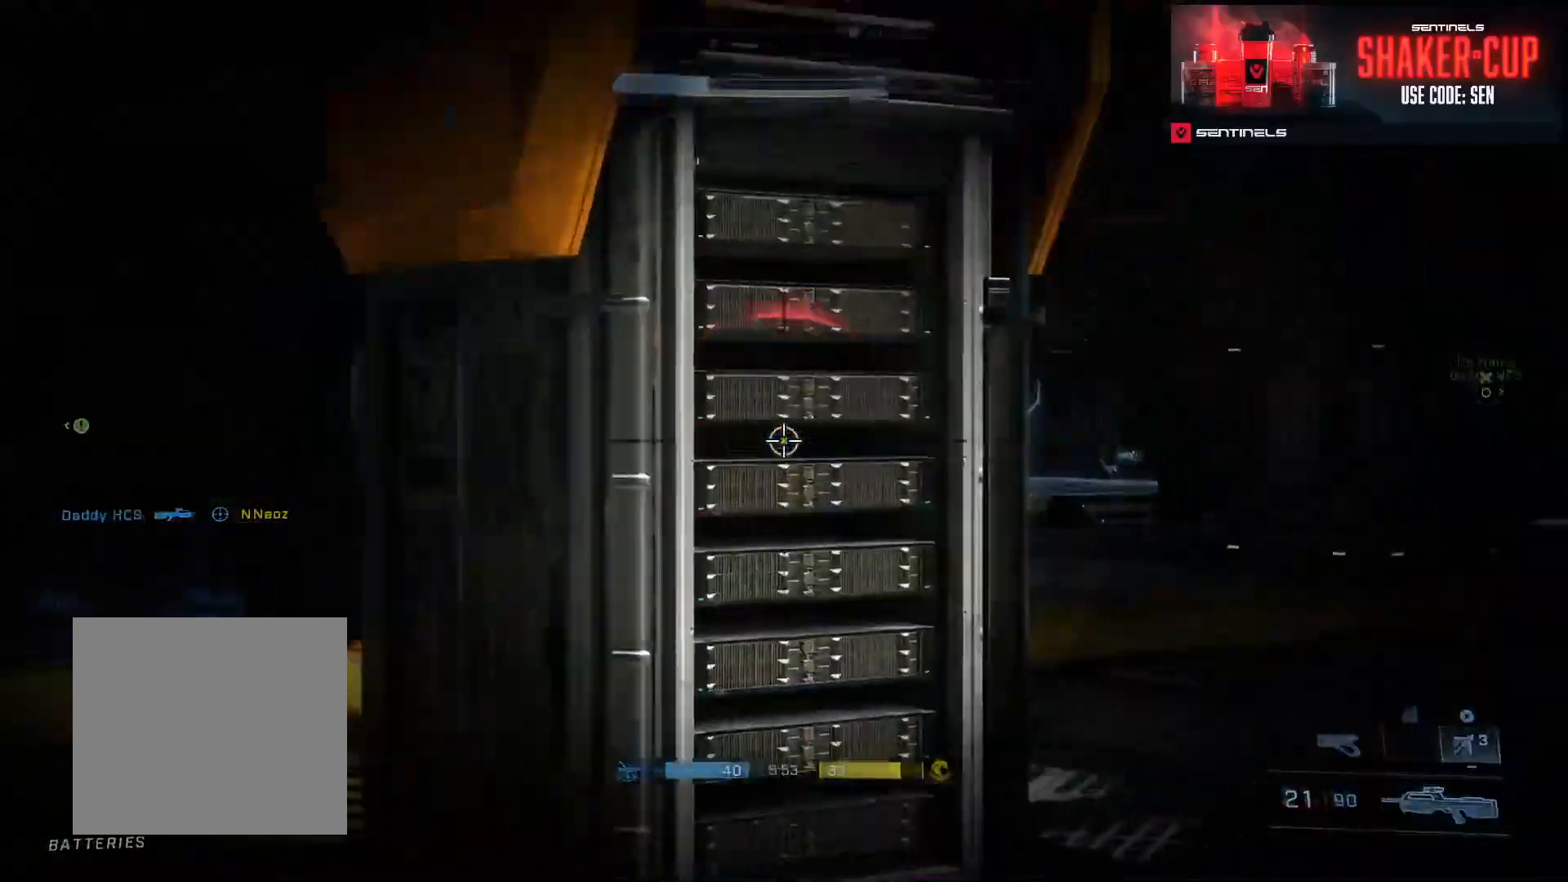
{"buttons": ["R2", "L3"], "left_stick": "down-right", "right_stick": "center", "events": [[67, "right_stick", "center"], [117, "right_stick", "down-left"], [167, "right_stick", "center"], [200, "L2", "down"], [267, "right_stick", "left"], [367, "L2", "up"], [367, "R2", "down"], [384, "right_stick", "right"], [500, "L3", "down"], [500, "right_stick", "center"]]}
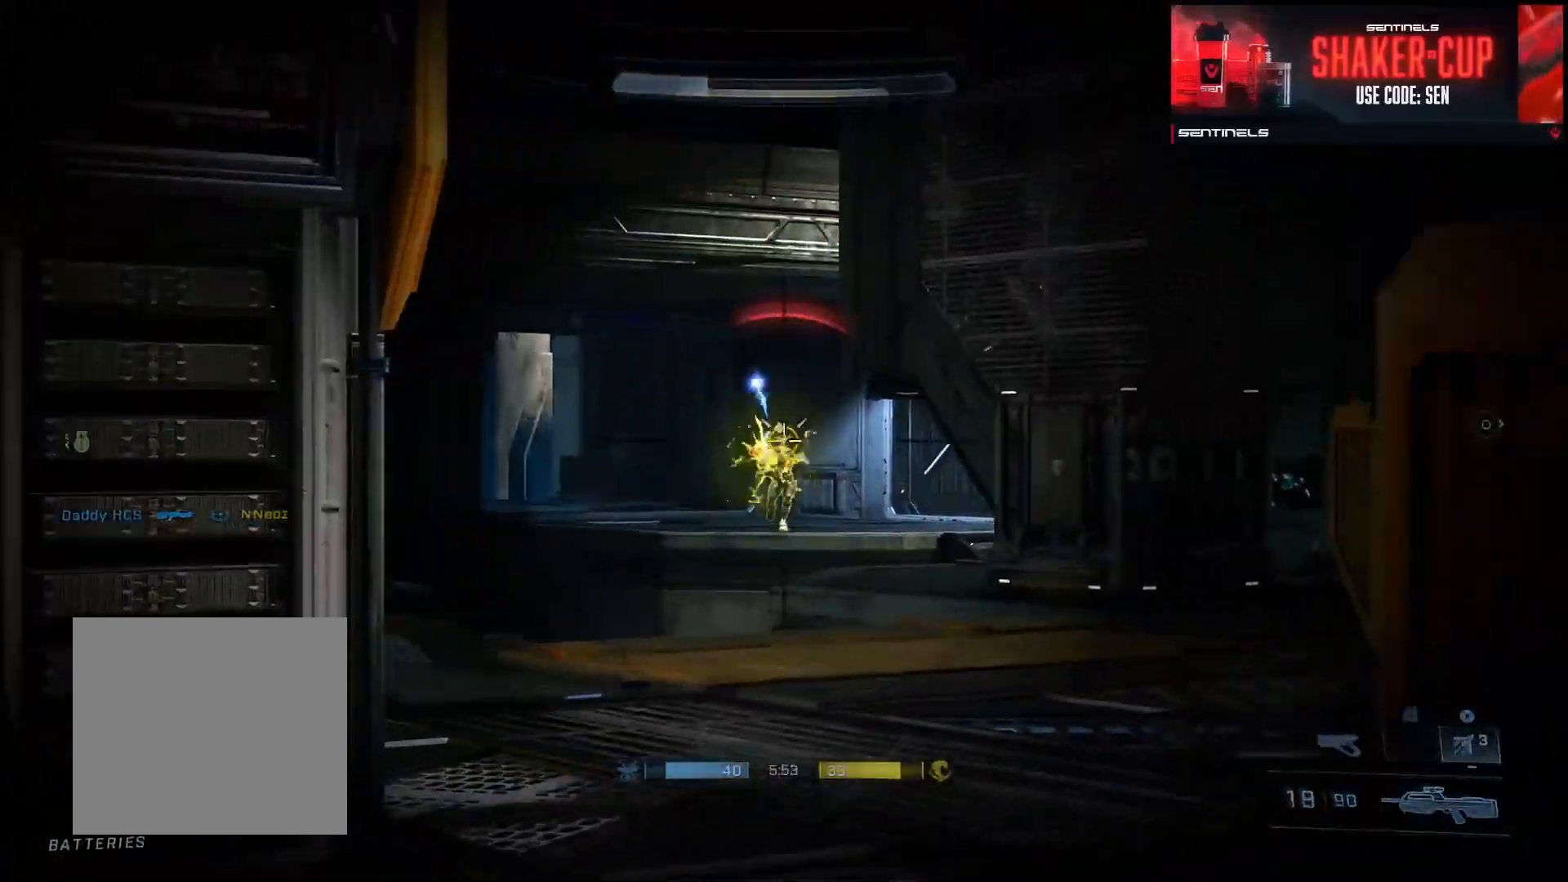
{"buttons": ["R2"], "left_stick": "right", "right_stick": "left", "events": [[17, "right_stick", "left"], [34, "R2", "up"], [67, "left_stick", "left"], [134, "R2", "down"], [134, "right_stick", "center"], [251, "left_stick", "down-right"], [267, "right_stick", "up-right"], [384, "left_stick", "right"], [418, "right_stick", "left"], [468, "L3", "up"]]}
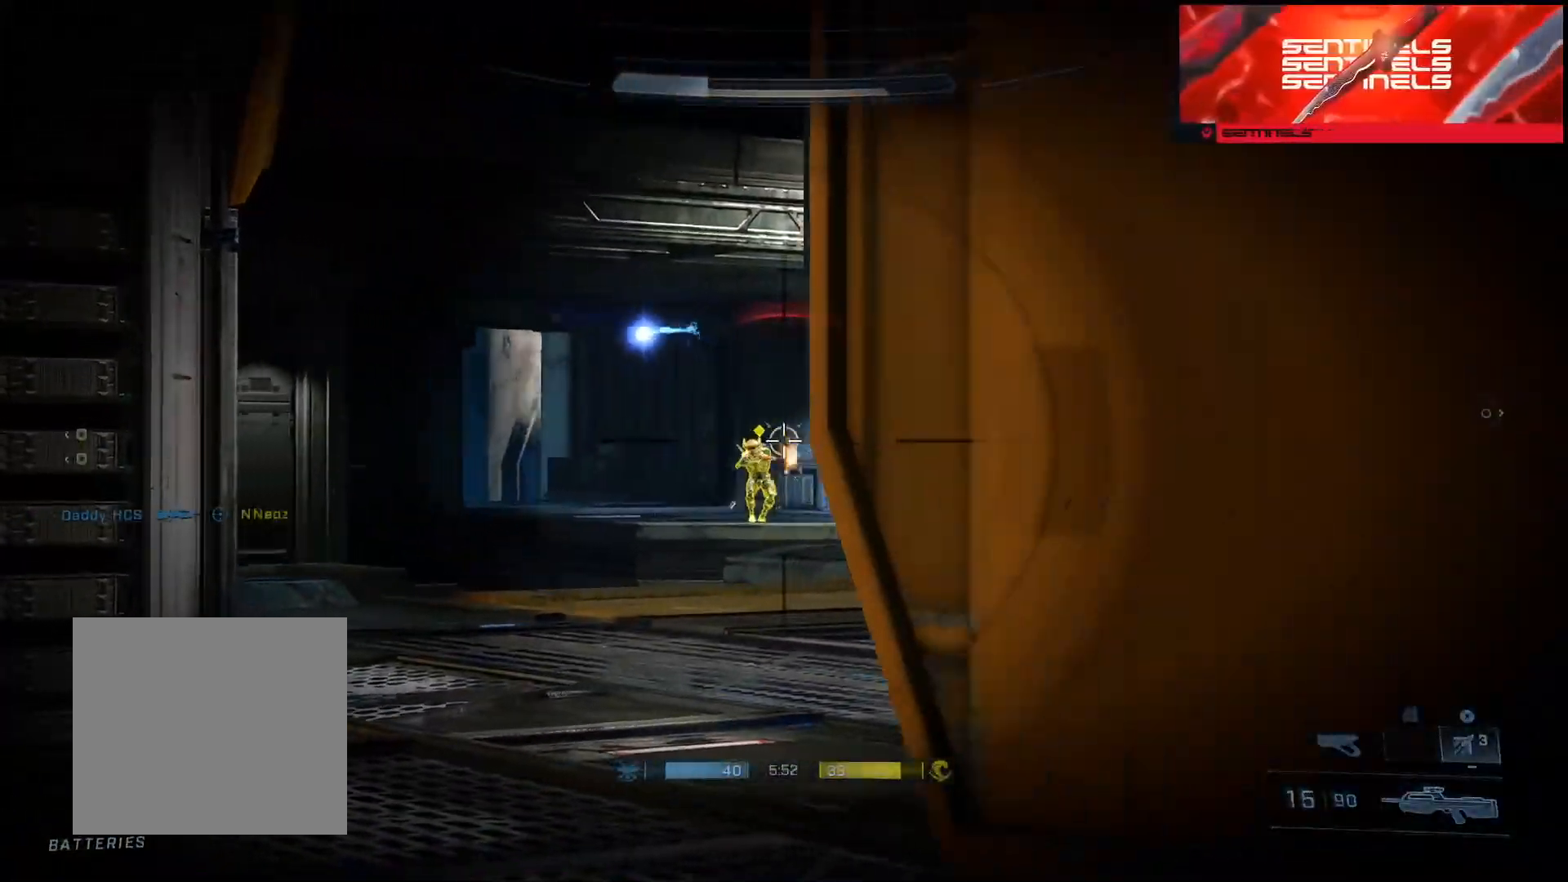
{"buttons": [], "left_stick": "center", "right_stick": "center", "events": [[50, "R2", "up"], [100, "right_stick", "right"], [200, "right_stick", "down-left"], [267, "right_stick", "left"], [351, "left_stick", "center"], [367, "right_stick", "center"], [401, "left_stick", "left"], [501, "left_stick", "center"]]}
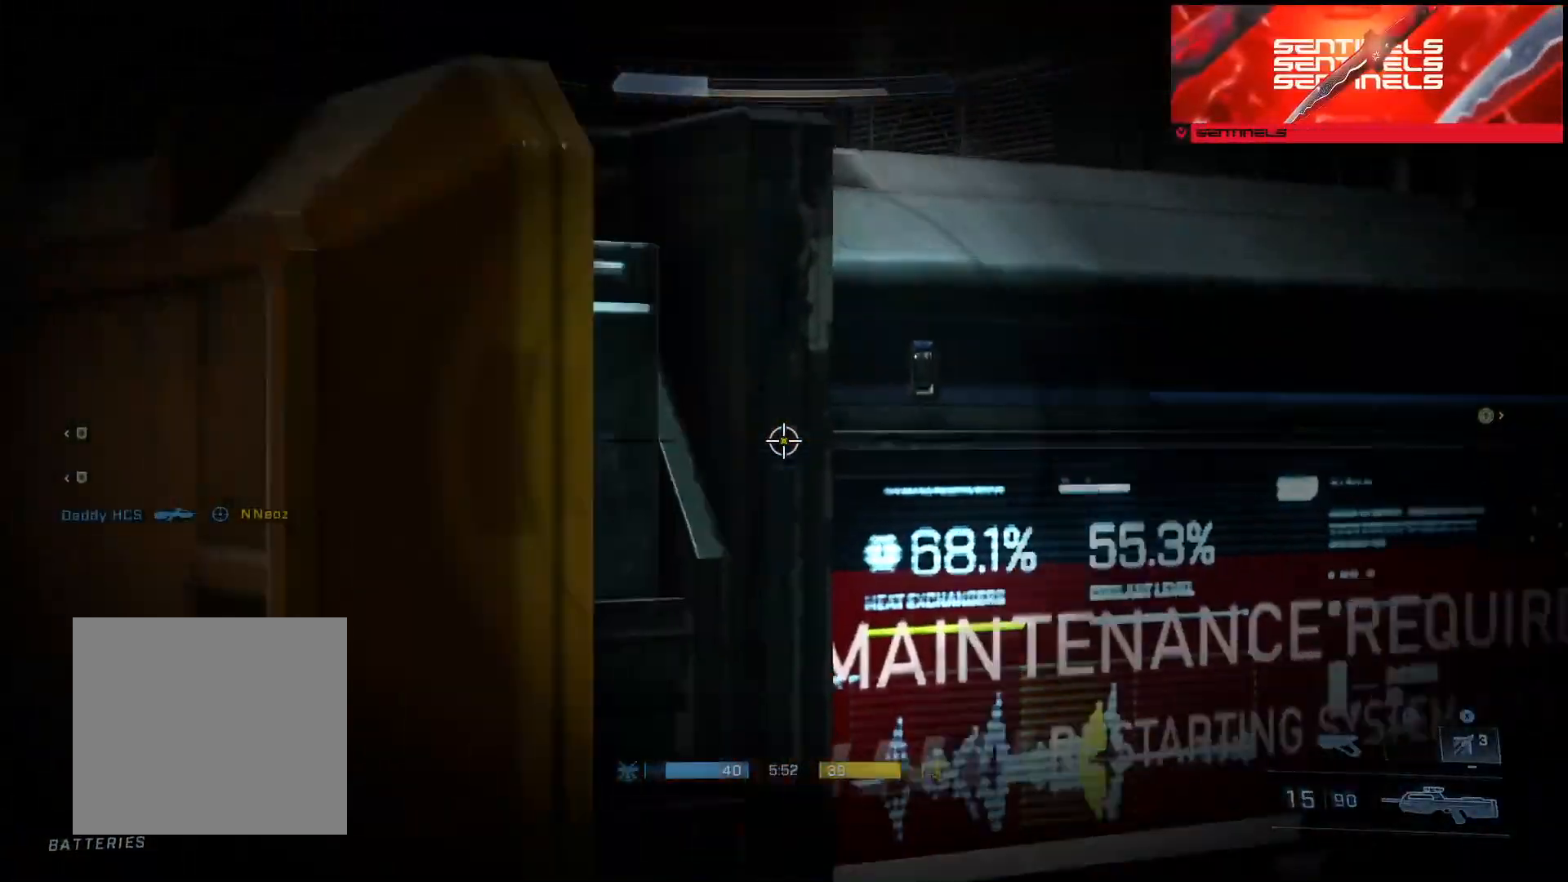
{"buttons": ["R2"], "left_stick": "down-right", "right_stick": "down-left", "events": [[33, "right_stick", "down-left"], [50, "left_stick", "right"], [83, "L1", "down"], [83, "L2", "down"], [117, "L3", "down"], [217, "L1", "up"], [217, "L2", "up"], [300, "L3", "up"], [333, "left_stick", "down-right"], [333, "right_stick", "right"], [350, "L3", "down"], [367, "R2", "down"], [417, "right_stick", "down"], [484, "L3", "up"], [500, "right_stick", "down-left"]]}
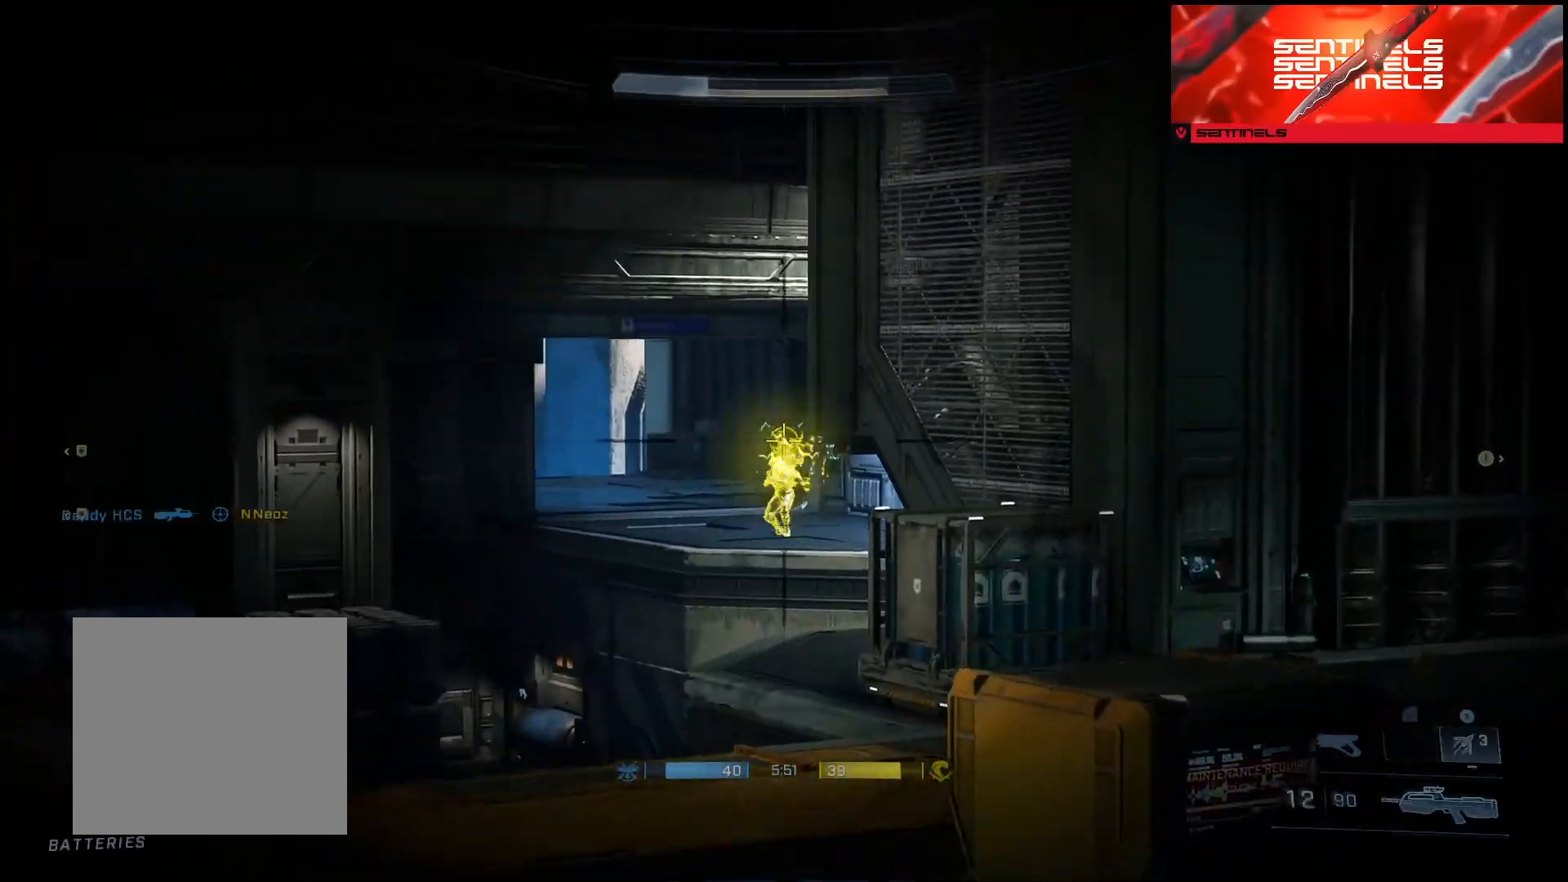
{"buttons": ["R2"], "left_stick": "down-right", "right_stick": "center", "events": [[50, "L3", "down"], [50, "R2", "up"], [134, "L3", "up"], [167, "R2", "down"], [217, "L3", "down"], [284, "right_stick", "center"], [301, "L3", "up"], [334, "right_stick", "right"], [451, "right_stick", "center"]]}
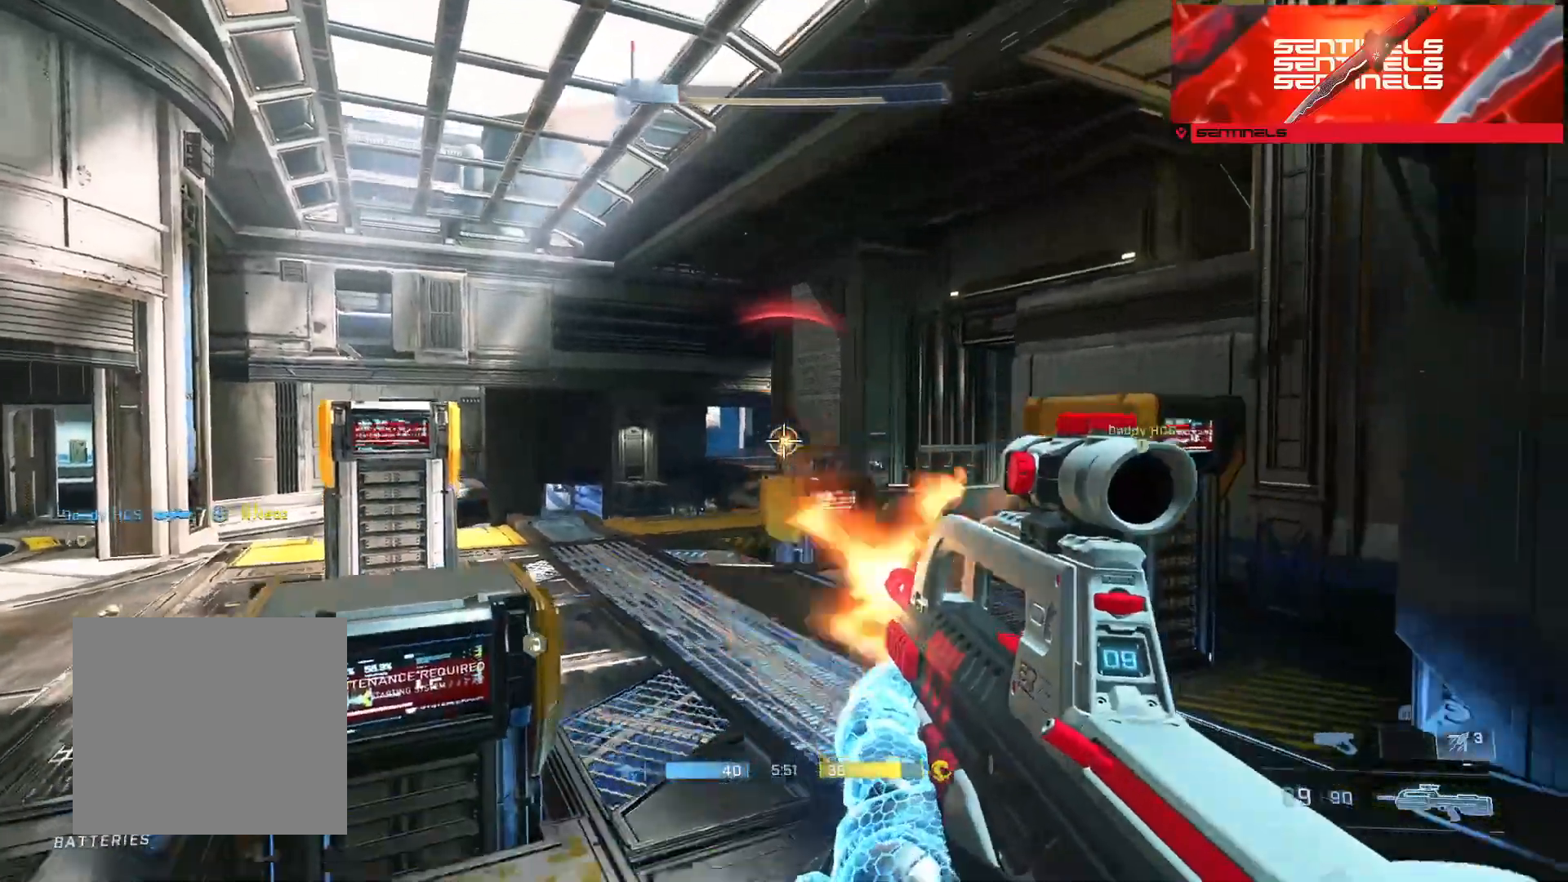
{"buttons": ["L3"], "left_stick": "left", "right_stick": "up", "events": [[83, "left_stick", "down-left"], [100, "right_stick", "up-left"], [117, "R2", "up"], [233, "left_stick", "left"], [250, "R3", "down"], [250, "right_stick", "center"], [333, "R3", "up"], [333, "right_stick", "up"], [450, "L3", "down"]]}
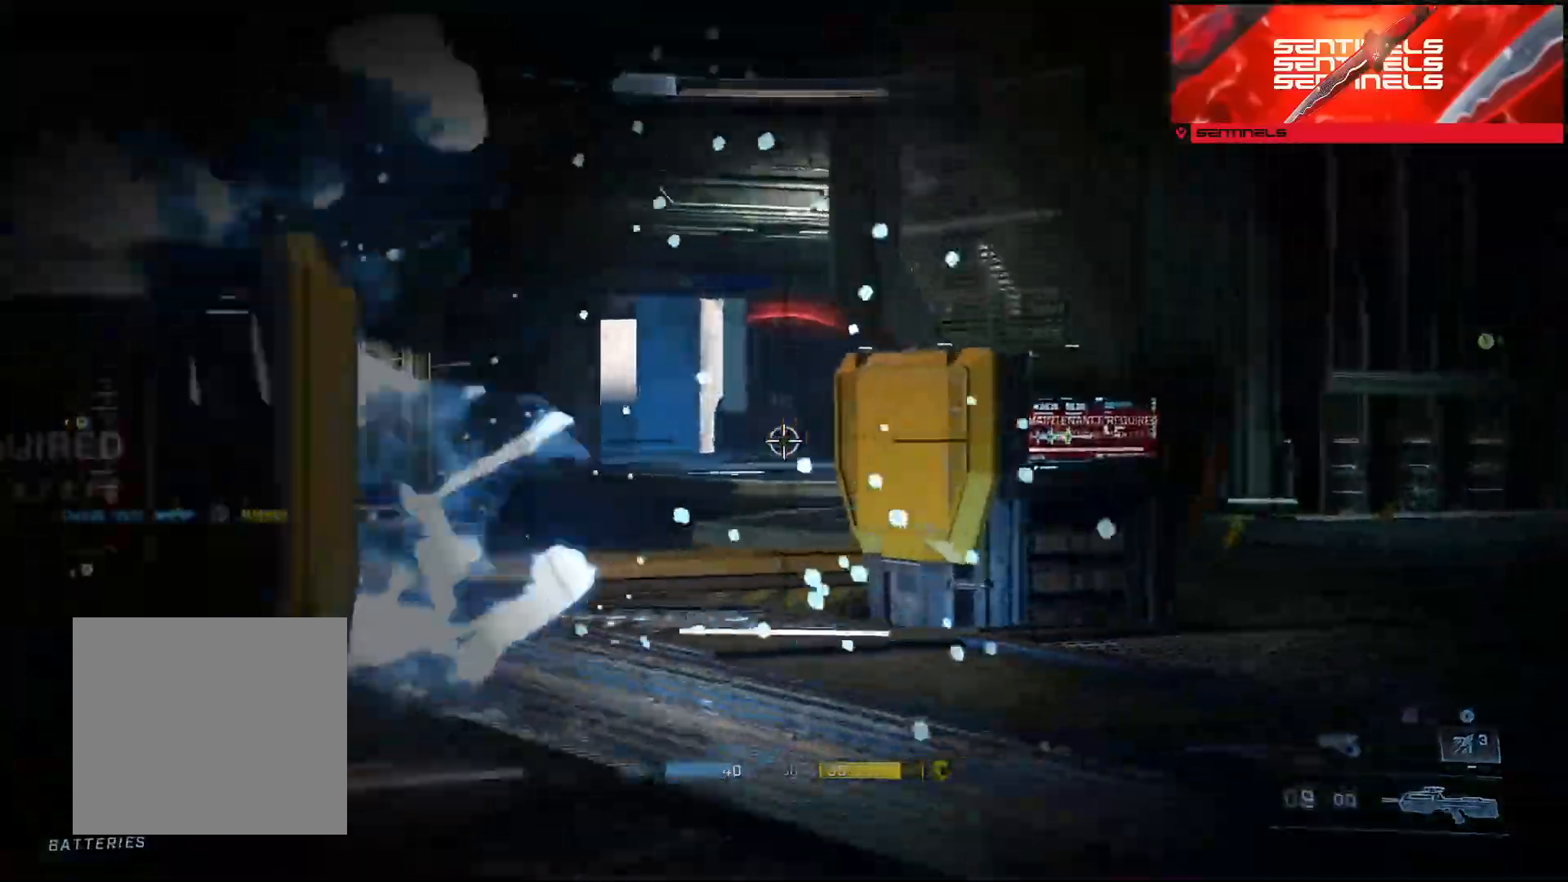
{"buttons": [], "left_stick": "right", "right_stick": "center", "events": [[100, "right_stick", "up-right"], [234, "R2", "down"], [301, "right_stick", "left"], [351, "right_stick", "center"], [401, "R2", "up"], [401, "left_stick", "down-right"], [451, "L3", "up"], [451, "left_stick", "right"]]}